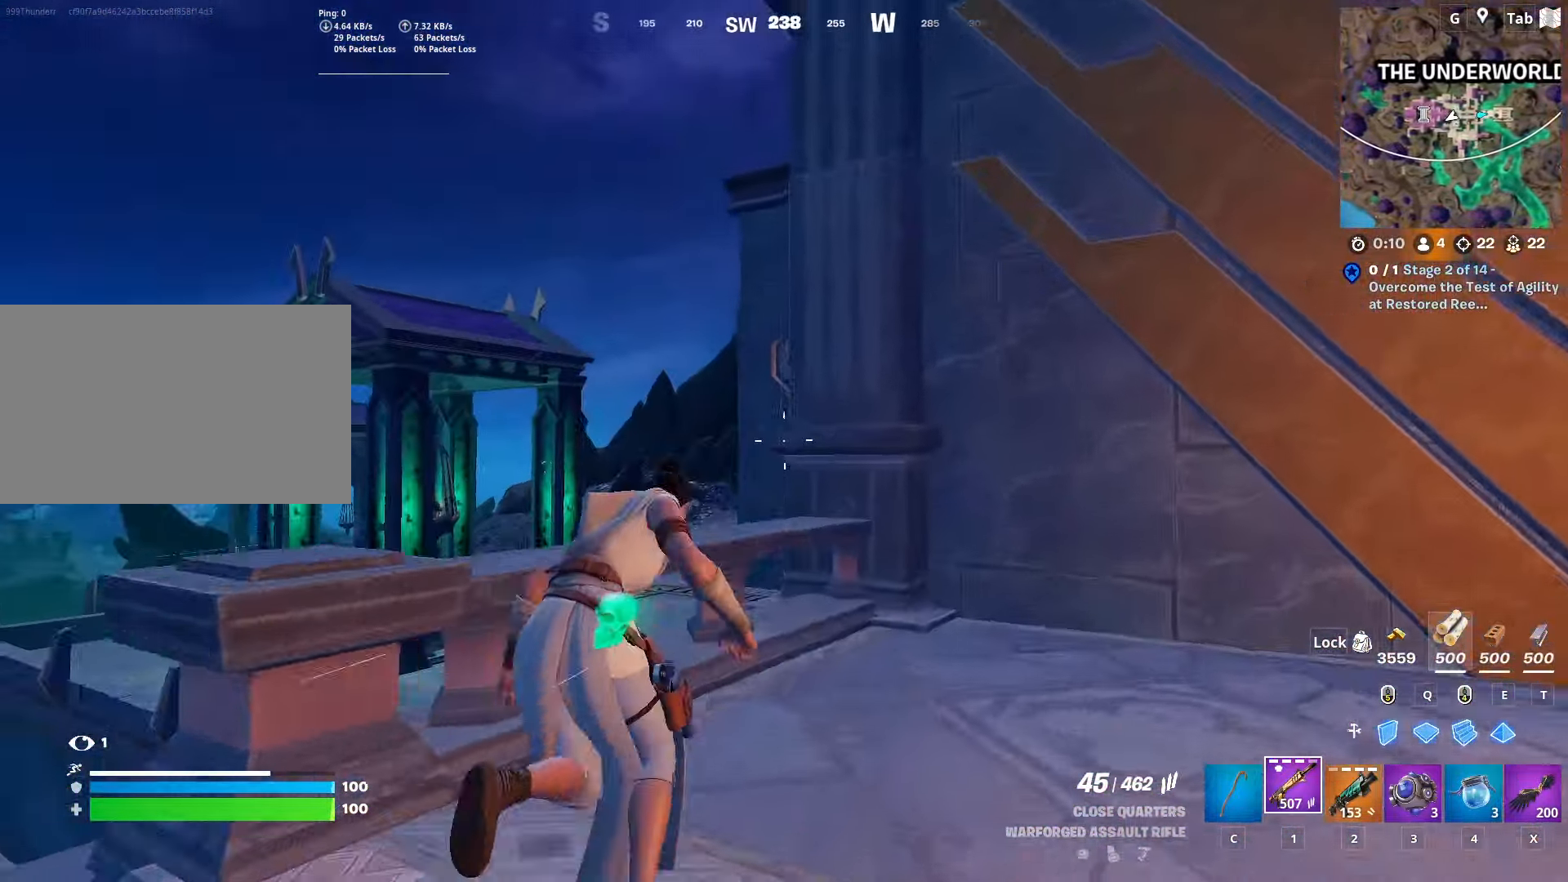
Gameplay with keyboard and mouse; each line is a JSON object with the keys and mouse buttons held at the frame after it. "events" lists presses ("down") and releases ("up") of "1", "2", "3", "4", "5", "a", "alt", "c", "caps_lock", "ctrl", "d", "e", "f", "g", "q", "r", "s", "shift", "space", "t", "tab", "v", "w", "x", "z", "mouse_left", "mouse_wheel" and "mouse_right" between this image and that frame as [ms after this image, input, new state], when the widget could be followed in between. "mouse_left", "mouse_wheel", "mouse_right" = the "left", "wheel", "right" buttons of the "mouse" list. No other keys are recorded. "wheel" means that the mouse wheel is clicked or scrolled. "mouse_move" is the direction in which the mouse moves at that frame (one of eight, or "still"), when it could be read.
{"keys": ["w"], "mouse": ["left"], "mouse_move": "right", "events": [[50, "space", "down"], [133, "a", "down"], [267, "space", "up"], [367, "a", "up"], [467, "mouse_left", "down"]]}
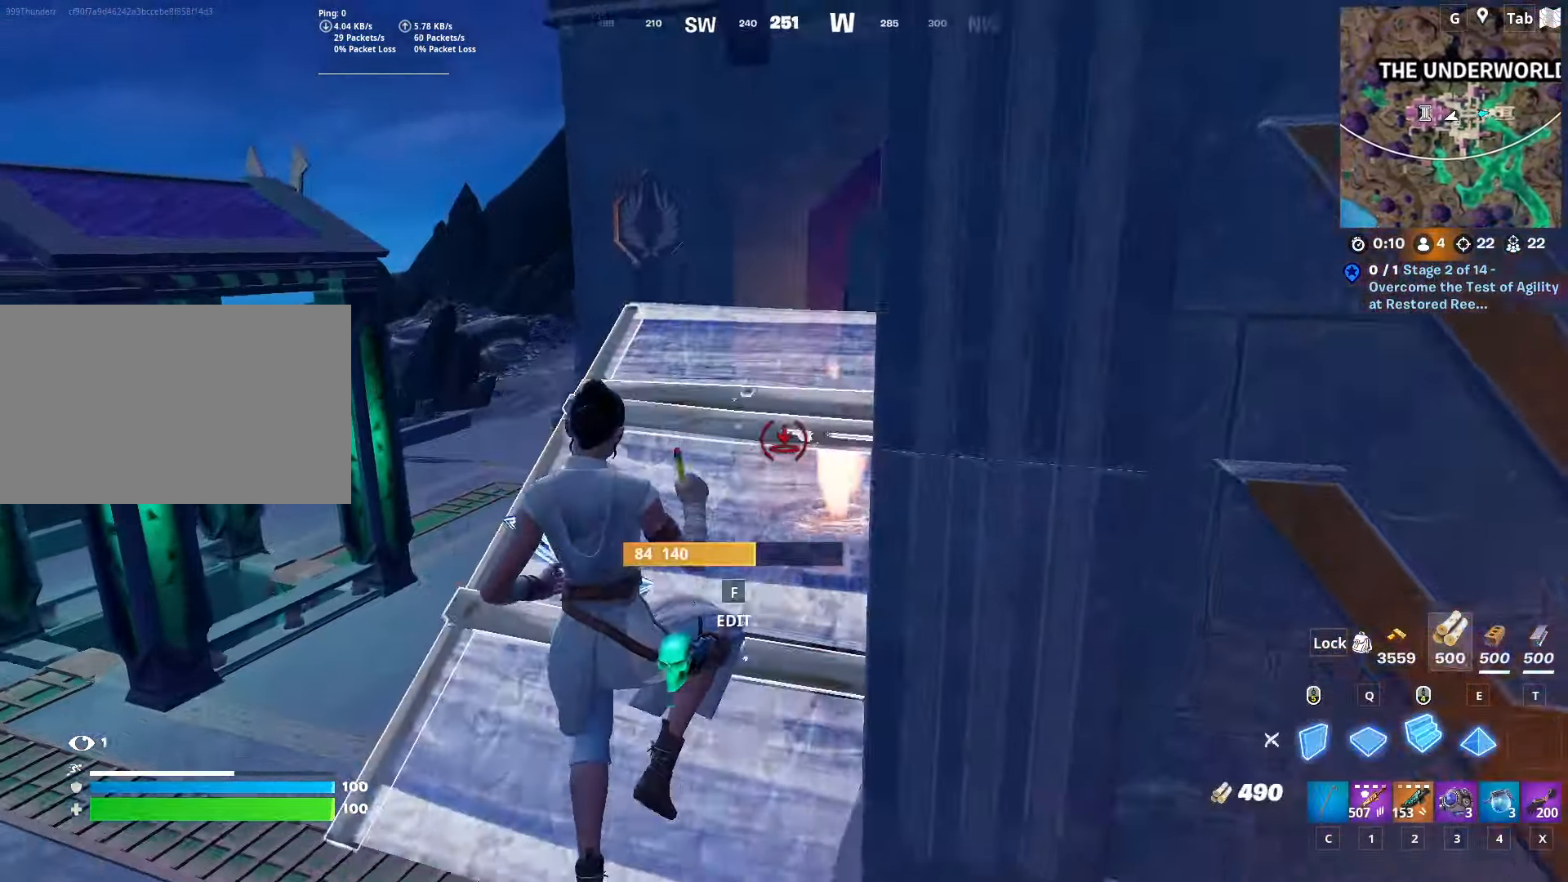
{"keys": ["w"], "mouse": [], "mouse_move": "right", "events": [[50, "mouse_left", "up"]]}
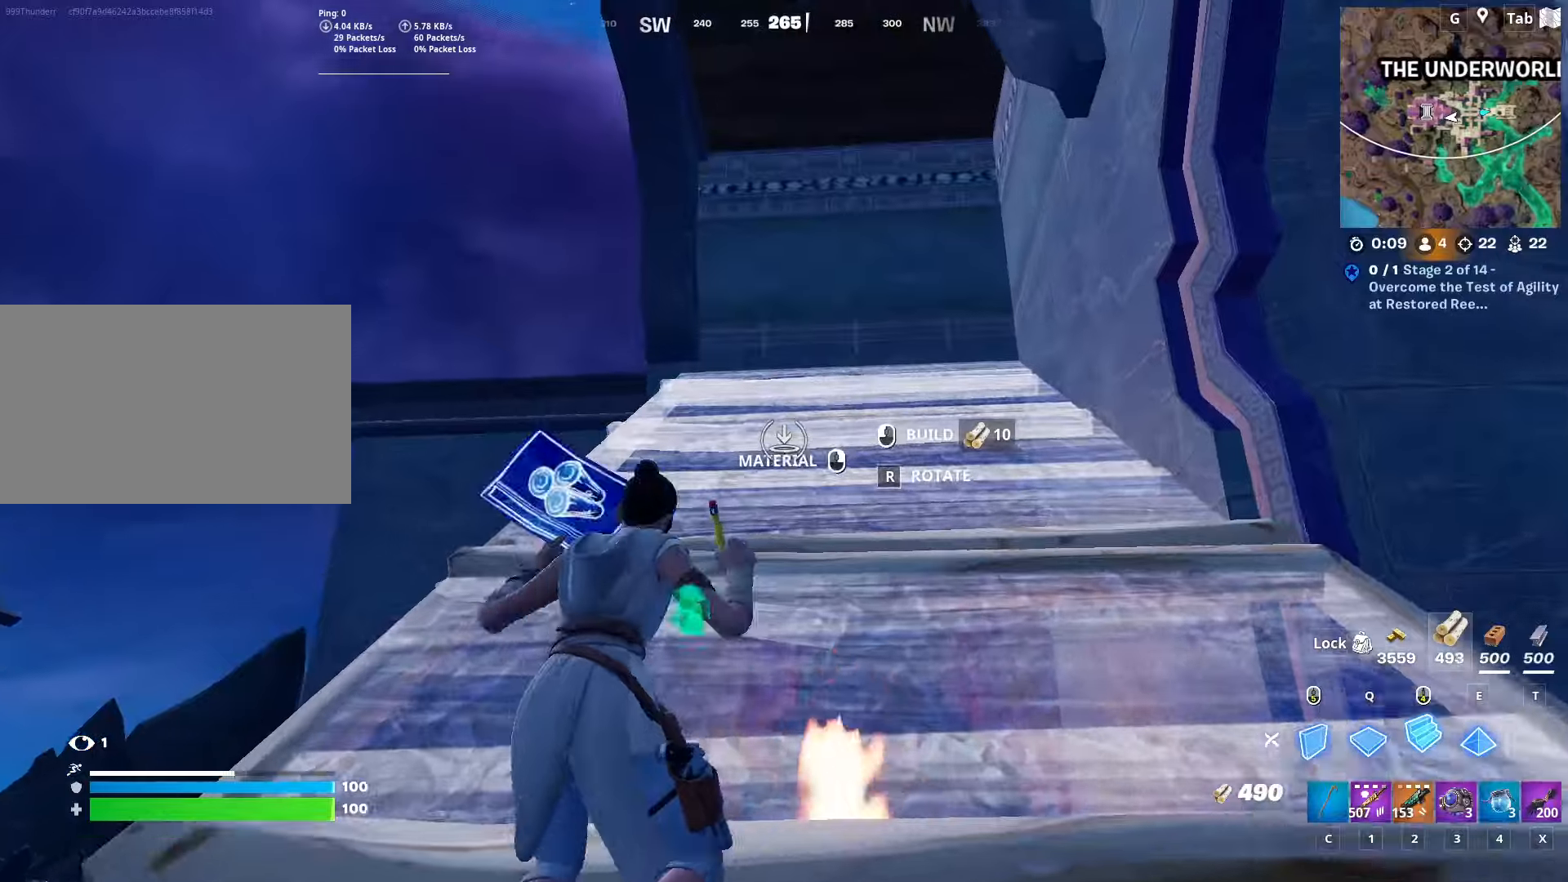
{"keys": ["ctrl", "w"], "mouse": [], "mouse_move": "down-left", "events": [[167, "mouse_left", "down"], [251, "c", "down"], [301, "mouse_left", "up"], [401, "c", "up"], [451, "ctrl", "down"]]}
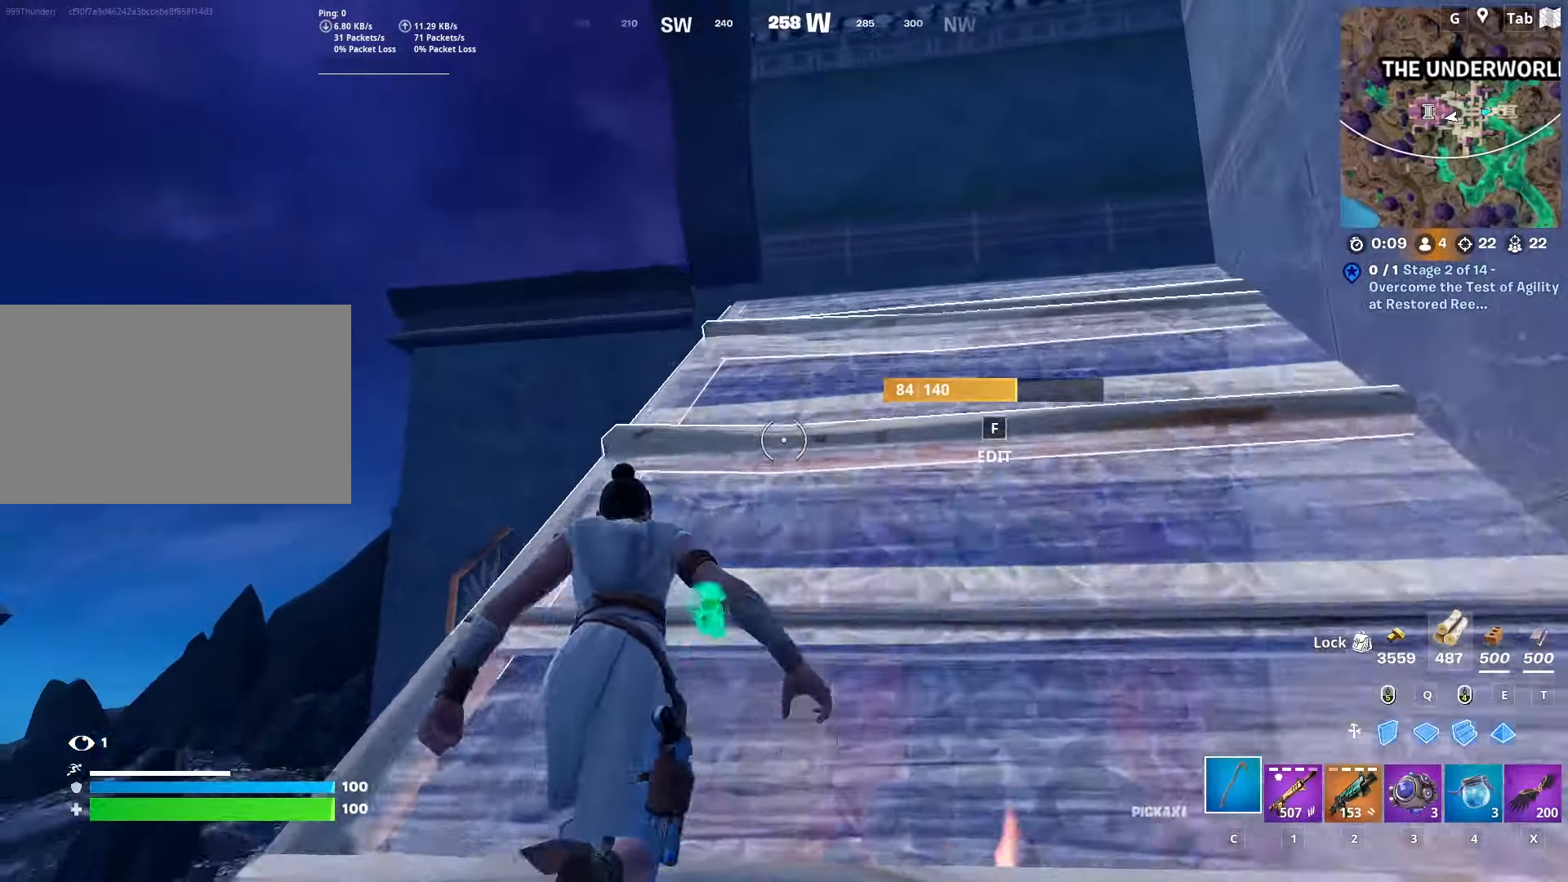
{"keys": ["a", "w"], "mouse": [], "mouse_move": "down-left", "events": [[183, "ctrl", "up"], [417, "a", "down"]]}
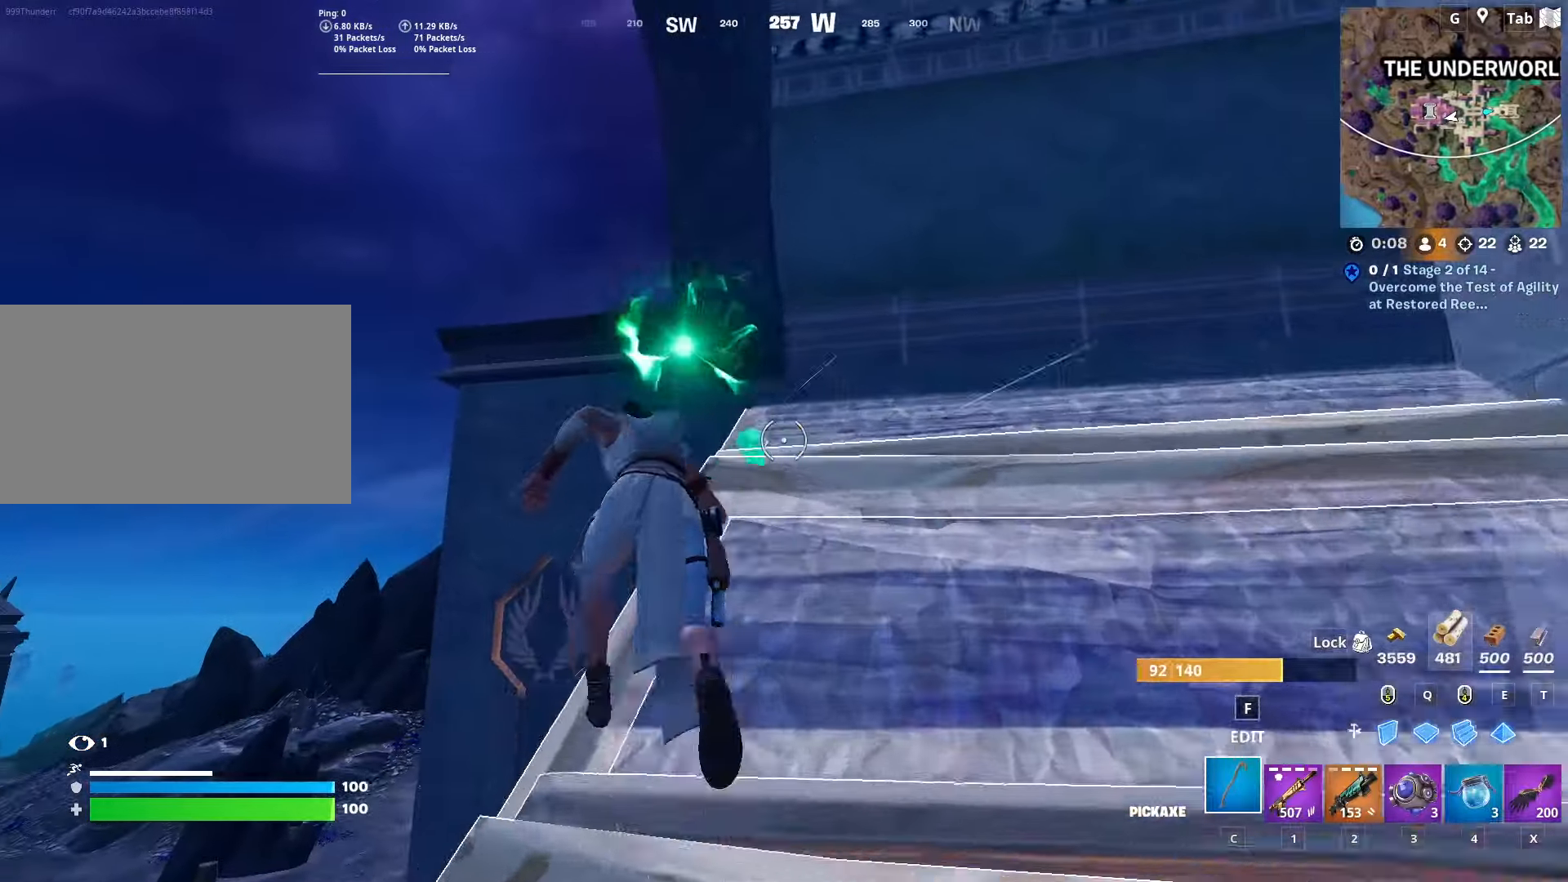
{"keys": ["c", "w"], "mouse": [], "mouse_move": "down", "events": [[101, "space", "down"], [234, "a", "up"], [384, "mouse_left", "down"], [384, "space", "up"], [484, "c", "down"], [484, "mouse_left", "up"]]}
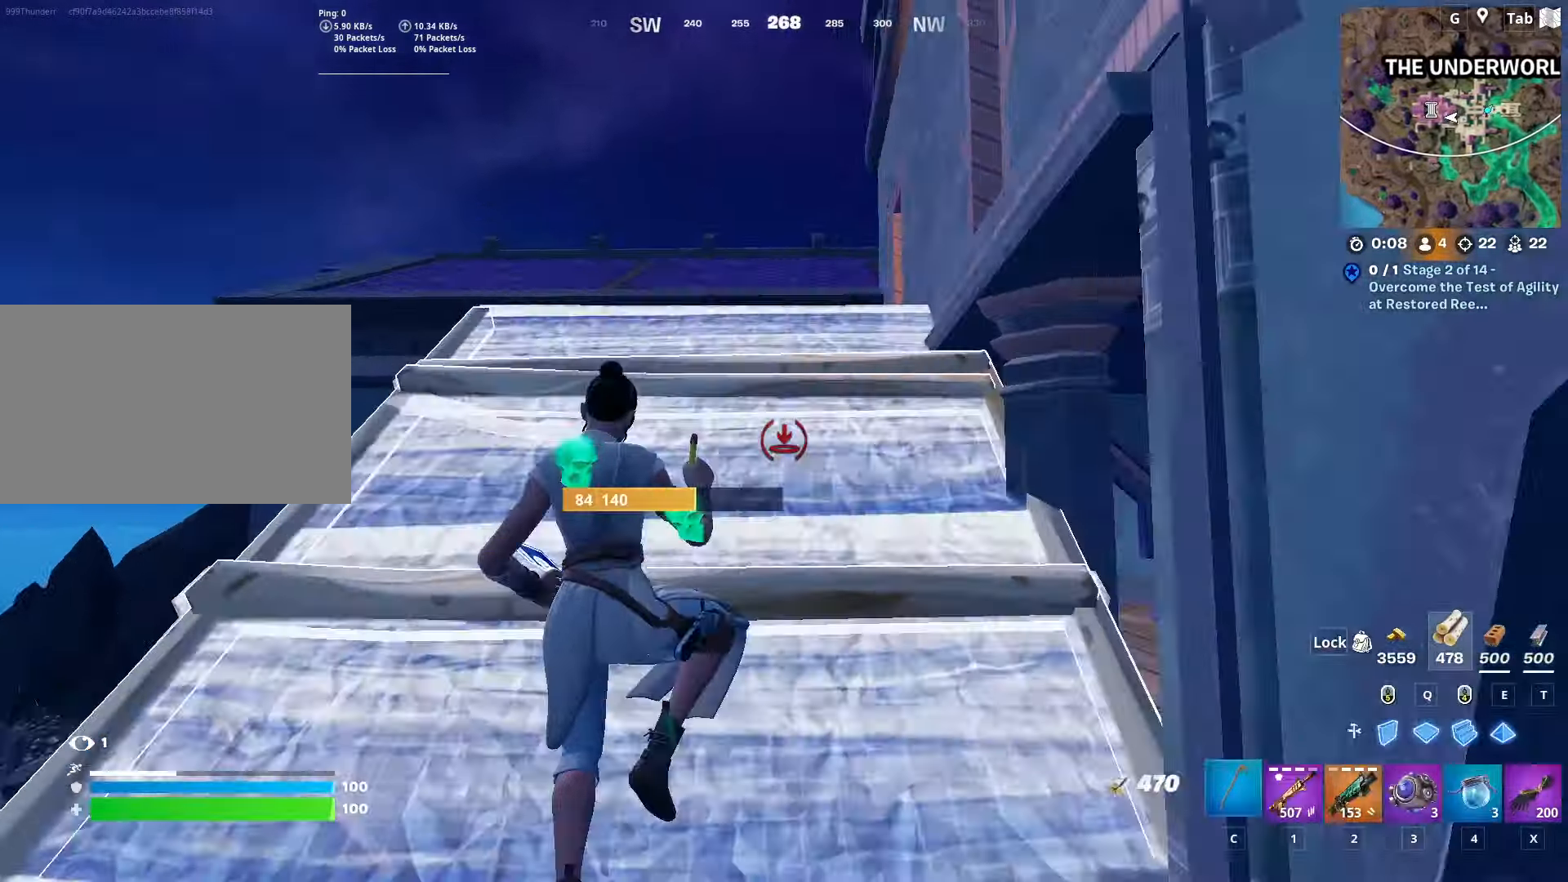
{"keys": ["w"], "mouse": ["left"], "mouse_move": "up-right", "events": [[67, "c", "up"], [484, "mouse_left", "down"]]}
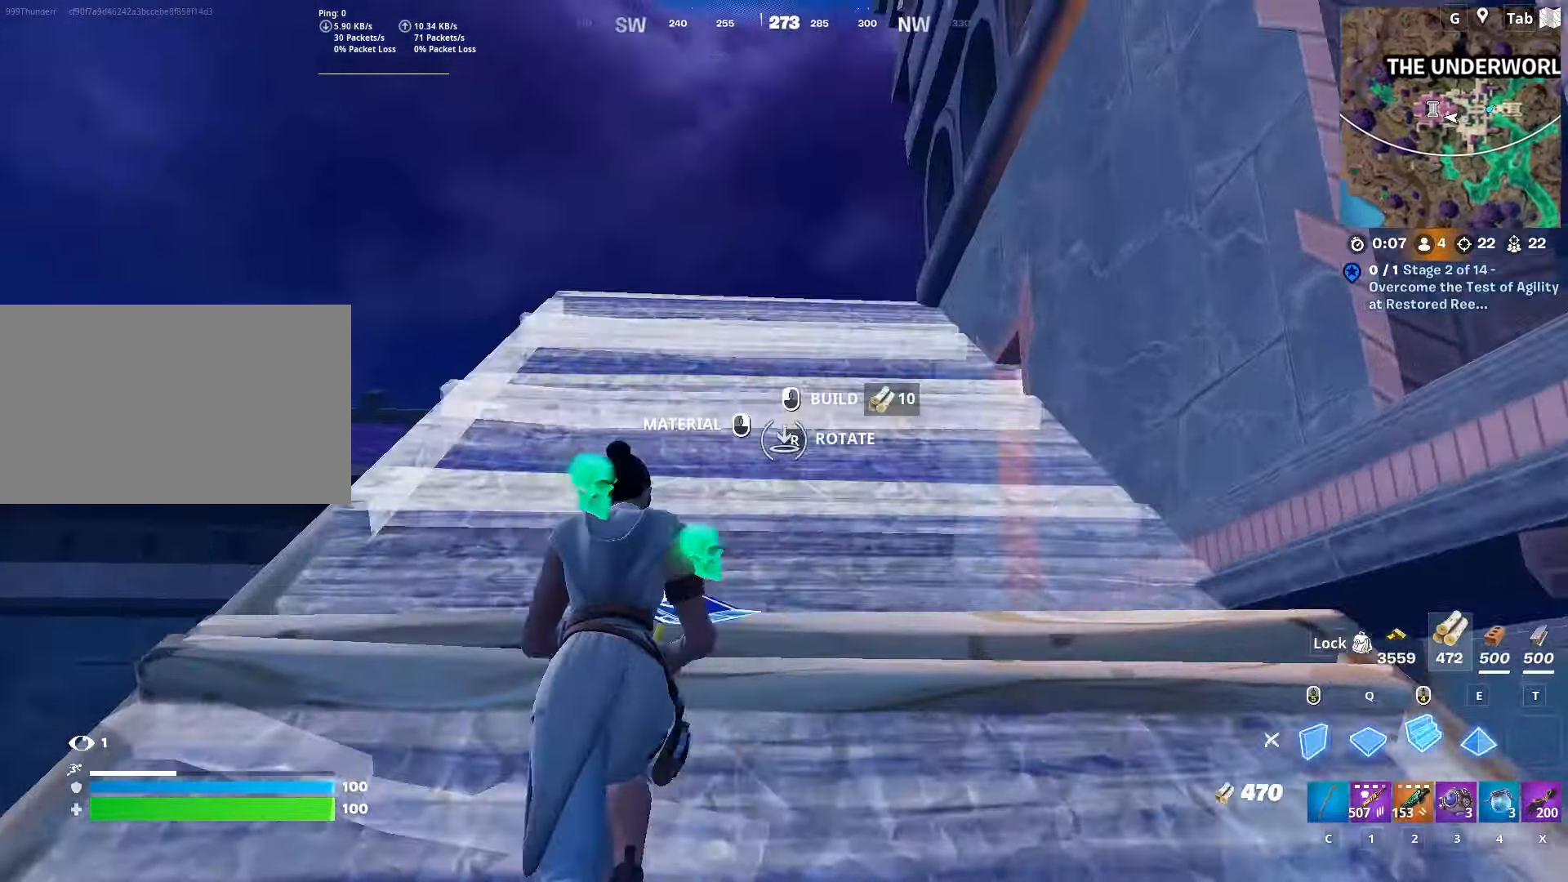
{"keys": ["d", "w"], "mouse": [], "mouse_move": "down-left", "events": [[34, "c", "down"], [84, "mouse_left", "up"], [134, "c", "up"], [184, "ctrl", "down"], [334, "d", "down"], [468, "ctrl", "up"]]}
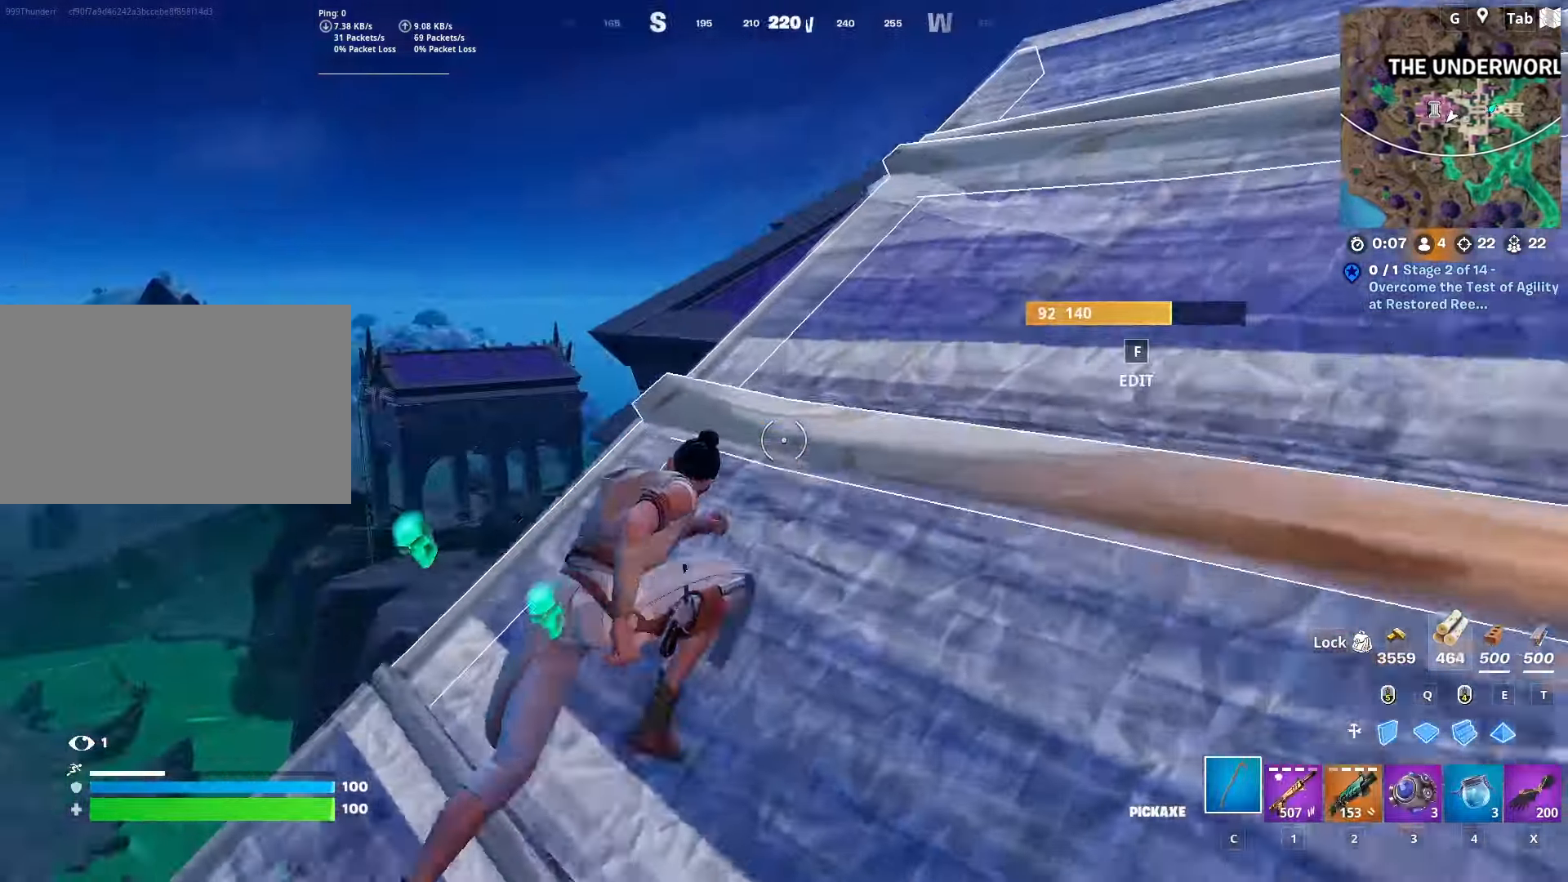
{"keys": ["d", "w"], "mouse": [], "mouse_move": "down-right", "events": []}
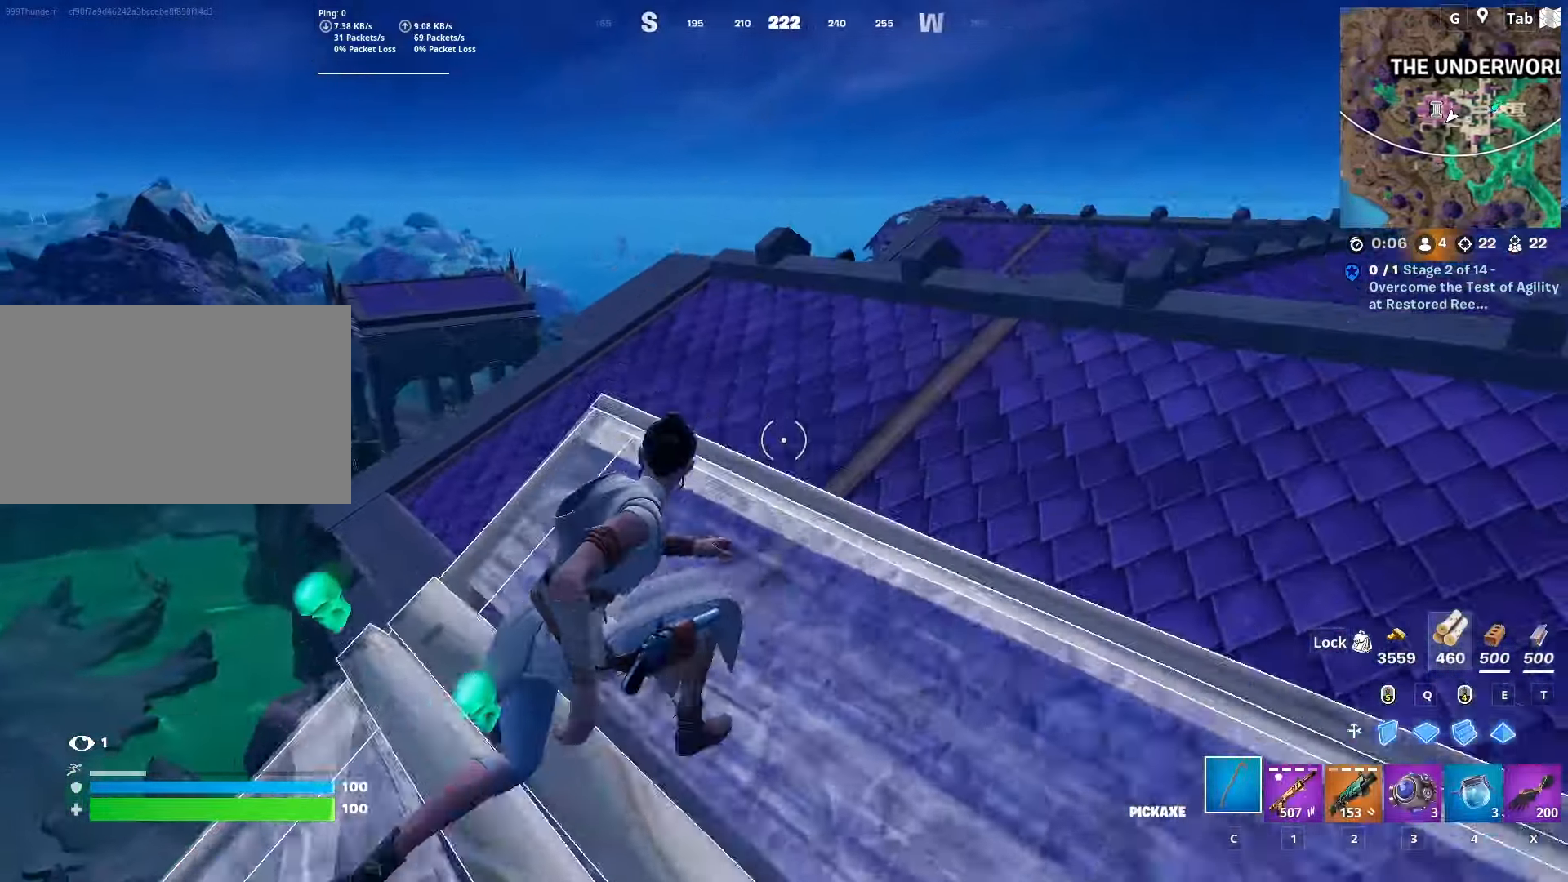
{"keys": ["w"], "mouse": [], "mouse_move": "still", "events": [[167, "space", "down"], [351, "d", "up"], [401, "space", "up"]]}
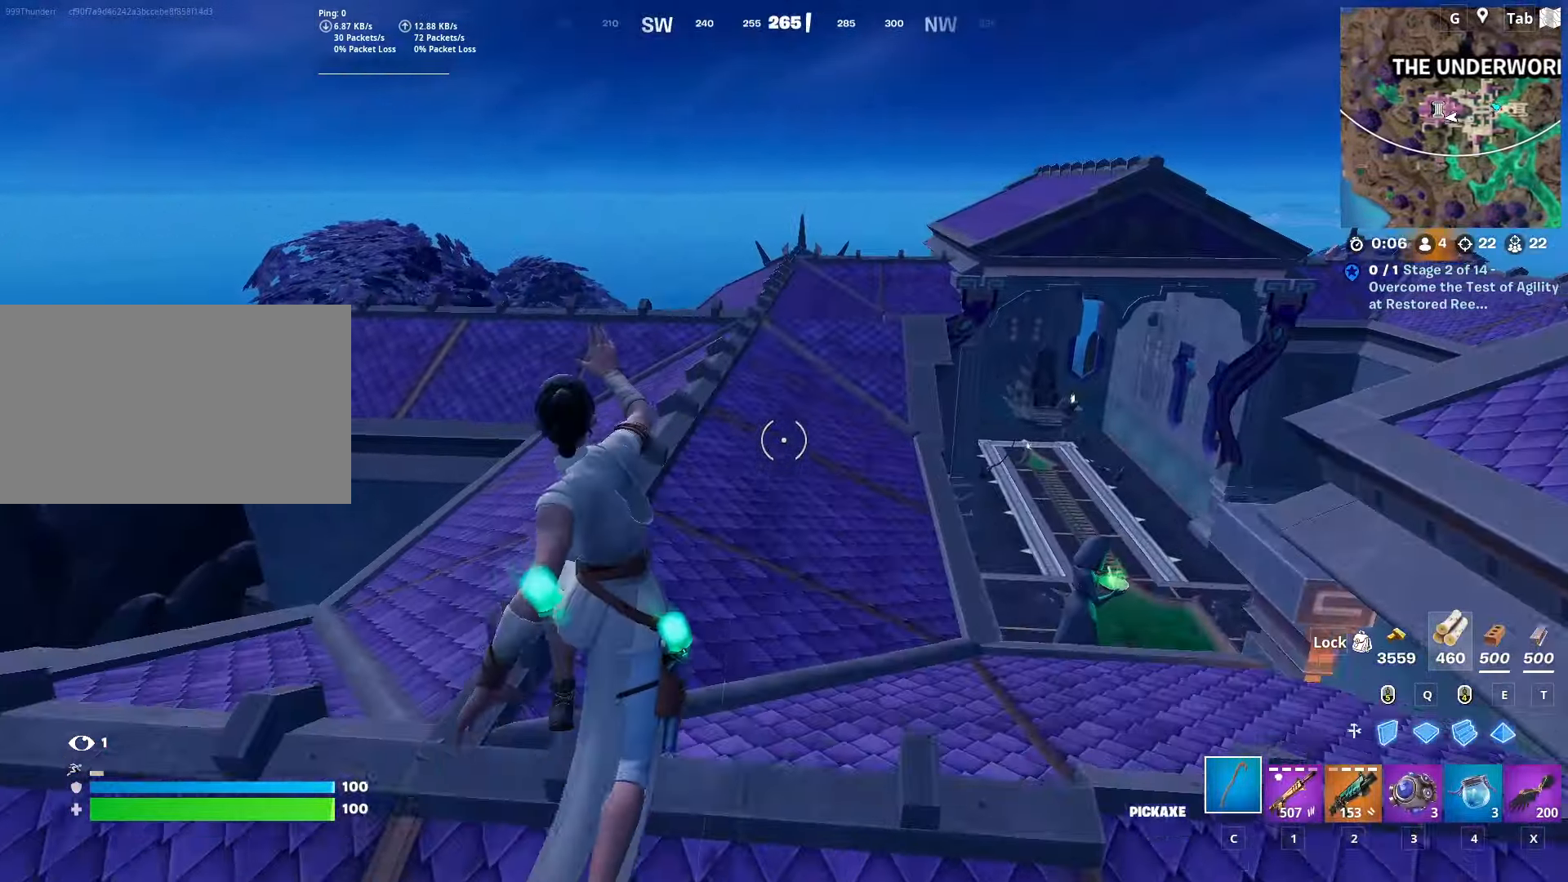
{"keys": ["shift", "w"], "mouse": [], "mouse_move": "still", "events": [[417, "shift", "down"]]}
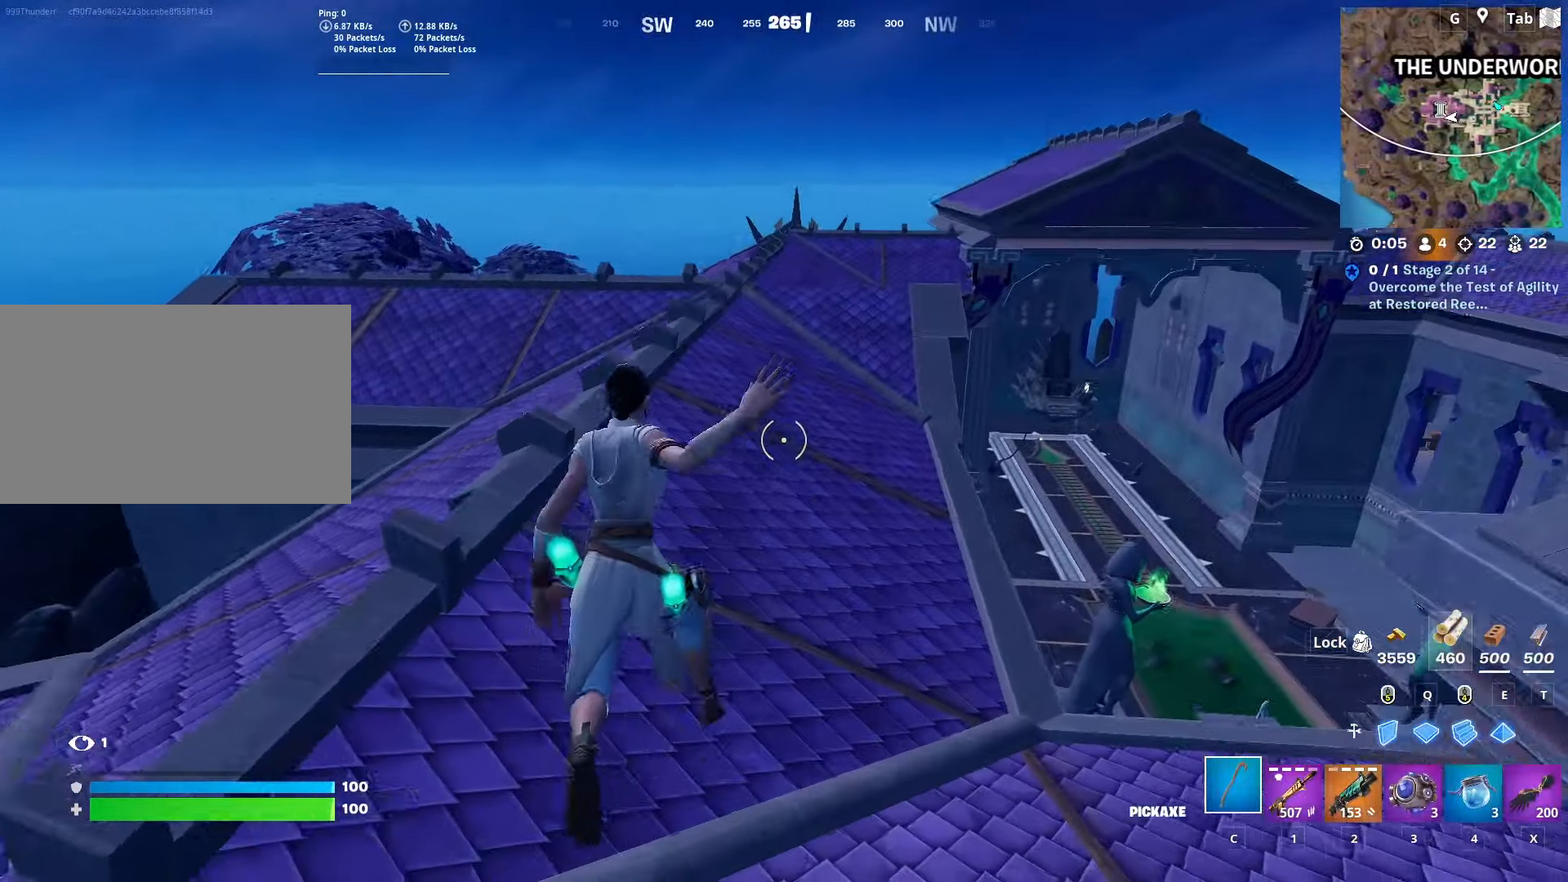
{"keys": ["space", "w"], "mouse": [], "mouse_move": "still", "events": [[50, "a", "down"], [384, "shift", "up"], [384, "space", "down"], [434, "a", "up"]]}
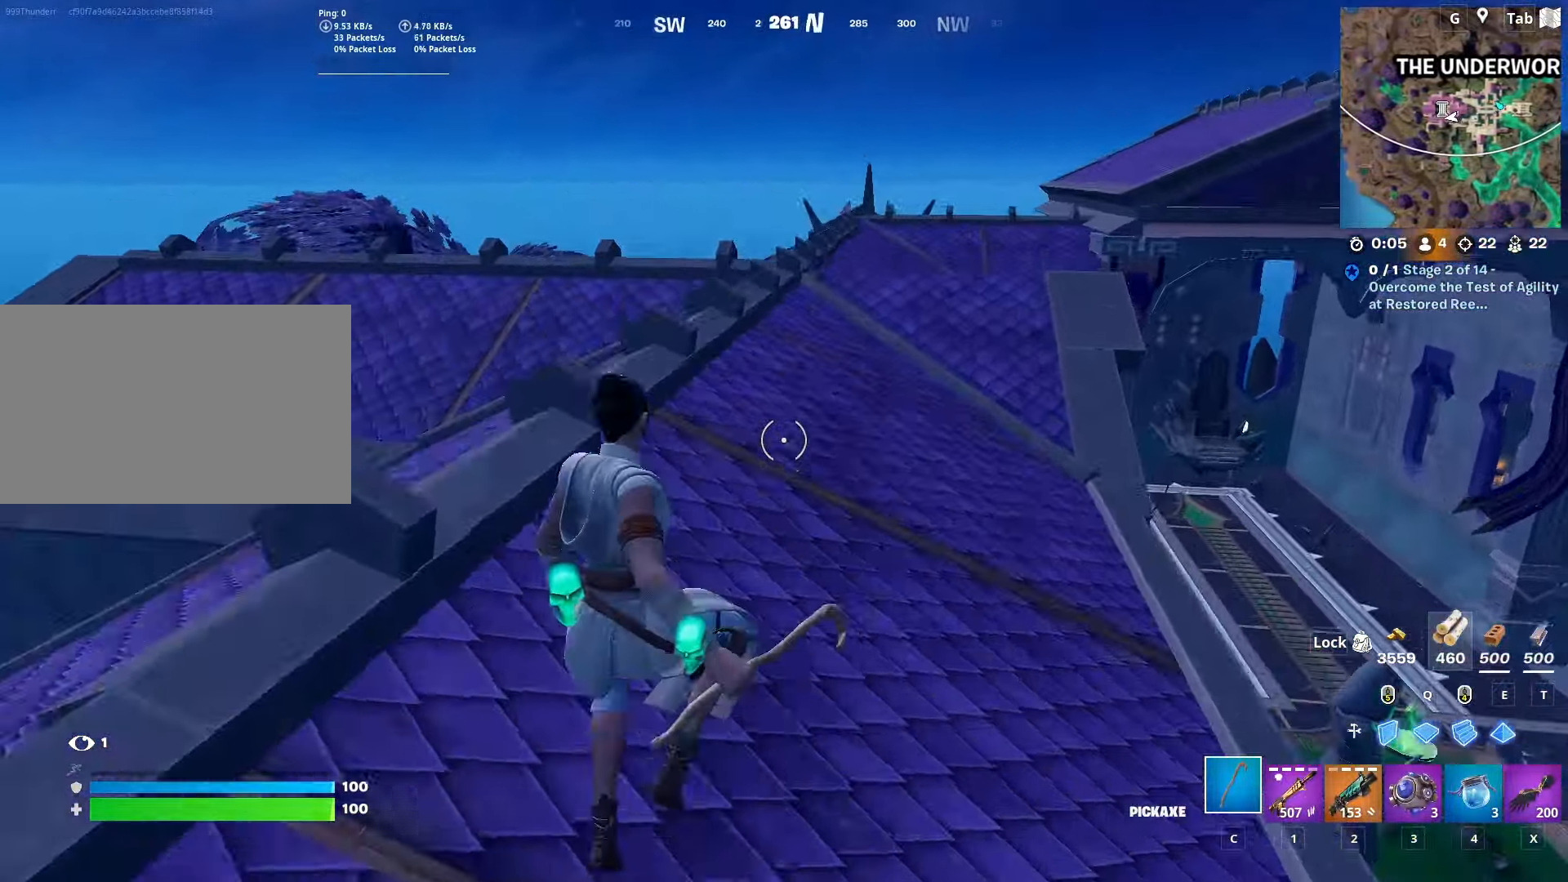
{"keys": ["space", "w"], "mouse": [], "mouse_move": "up-left", "events": [[17, "space", "up"], [400, "space", "down"]]}
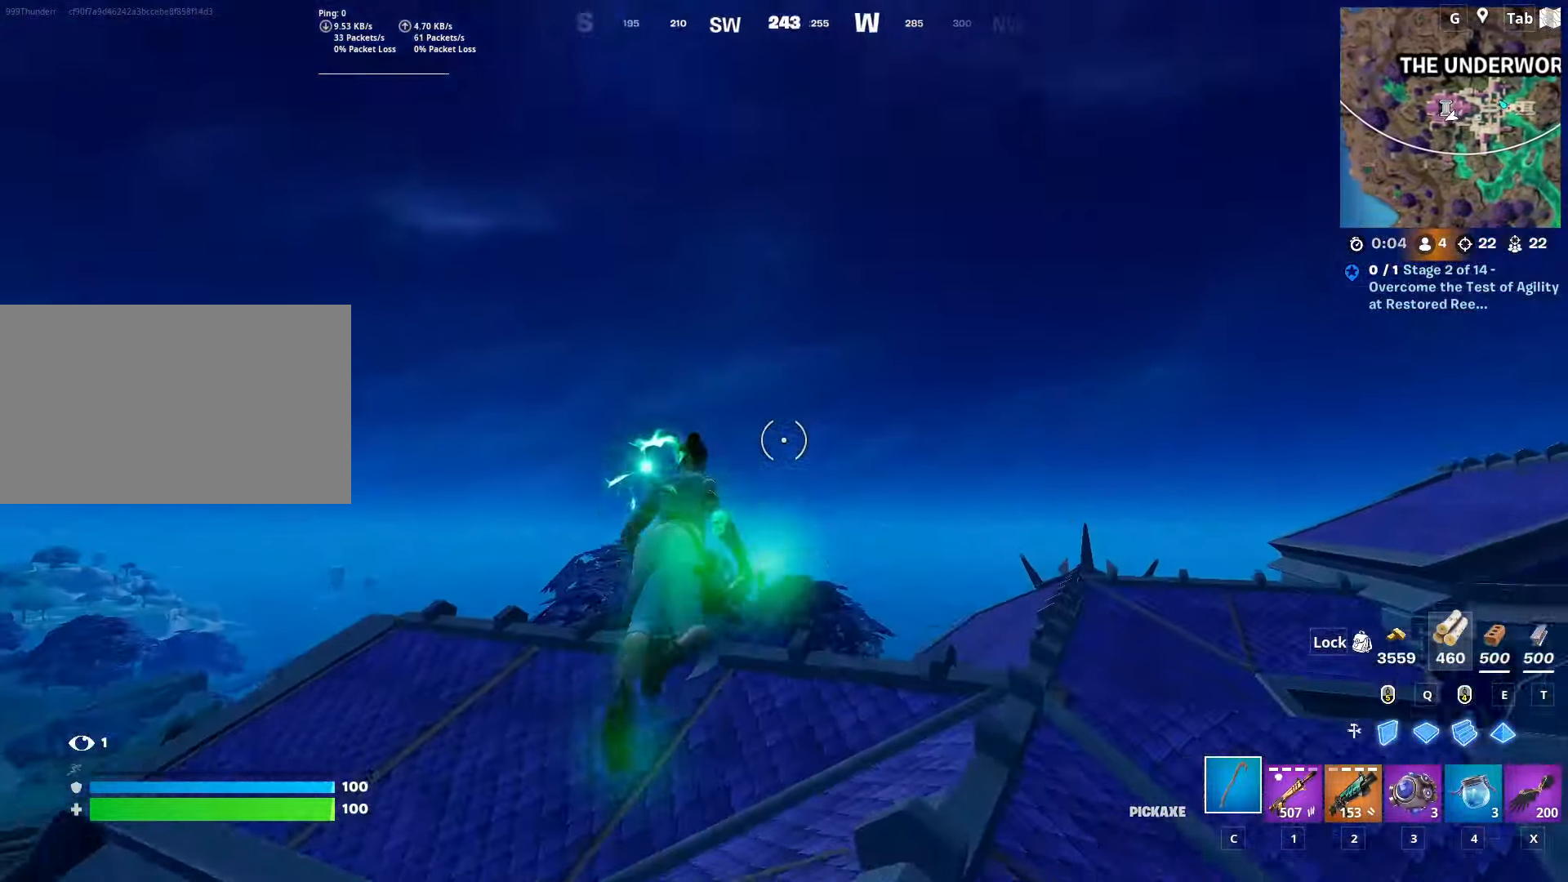
{"keys": ["1", "w"], "mouse": [], "mouse_move": "still", "events": [[34, "space", "up"], [367, "1", "down"]]}
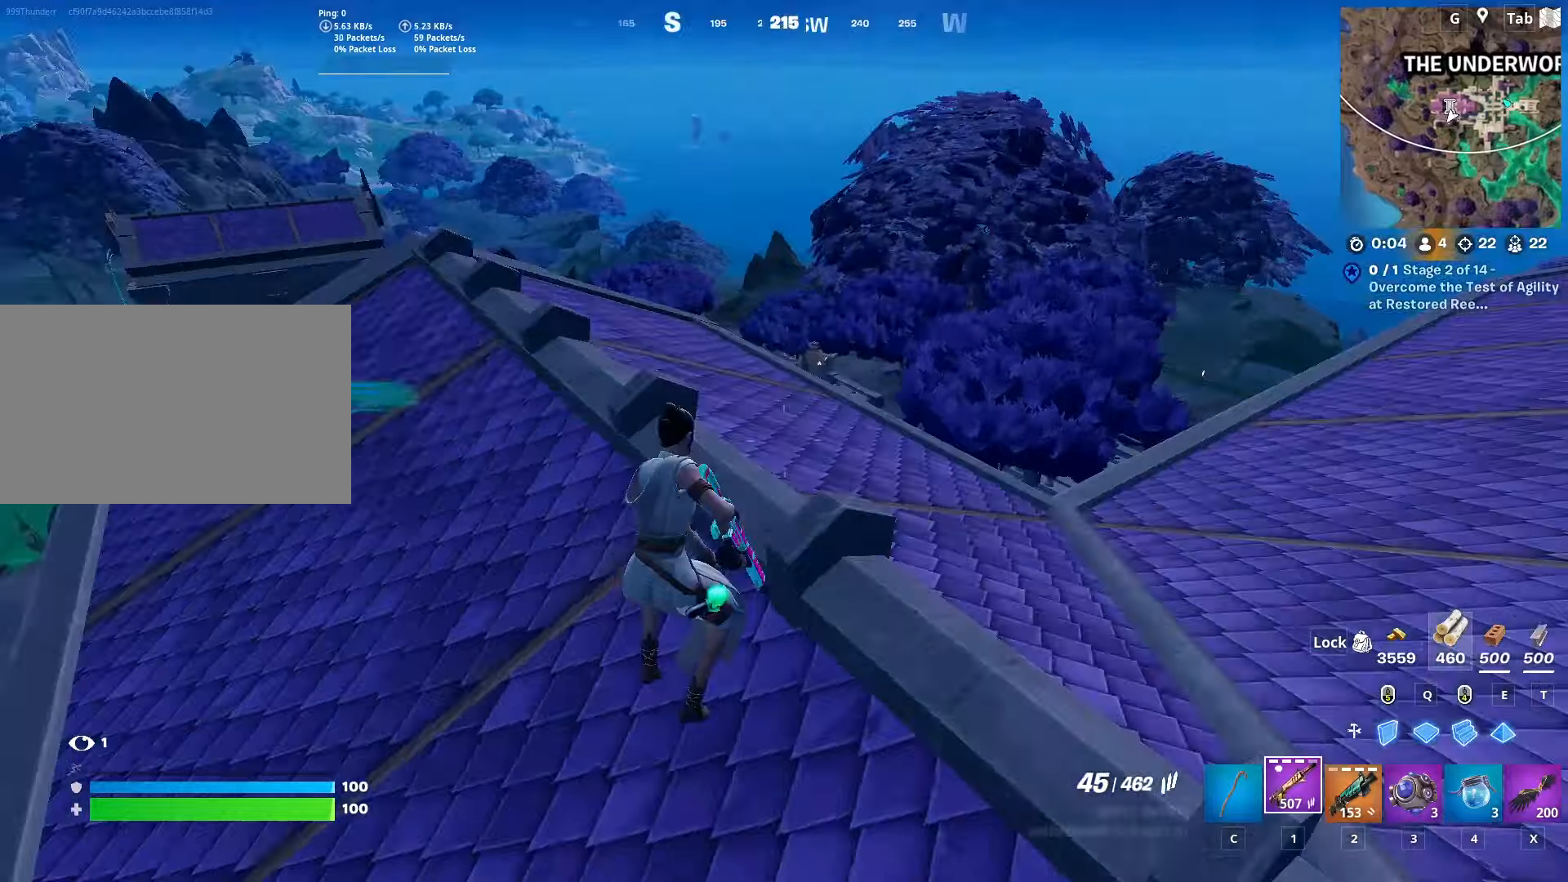
{"keys": ["w"], "mouse": [], "mouse_move": "still", "events": [[17, "1", "up"], [251, "space", "down"], [484, "space", "up"]]}
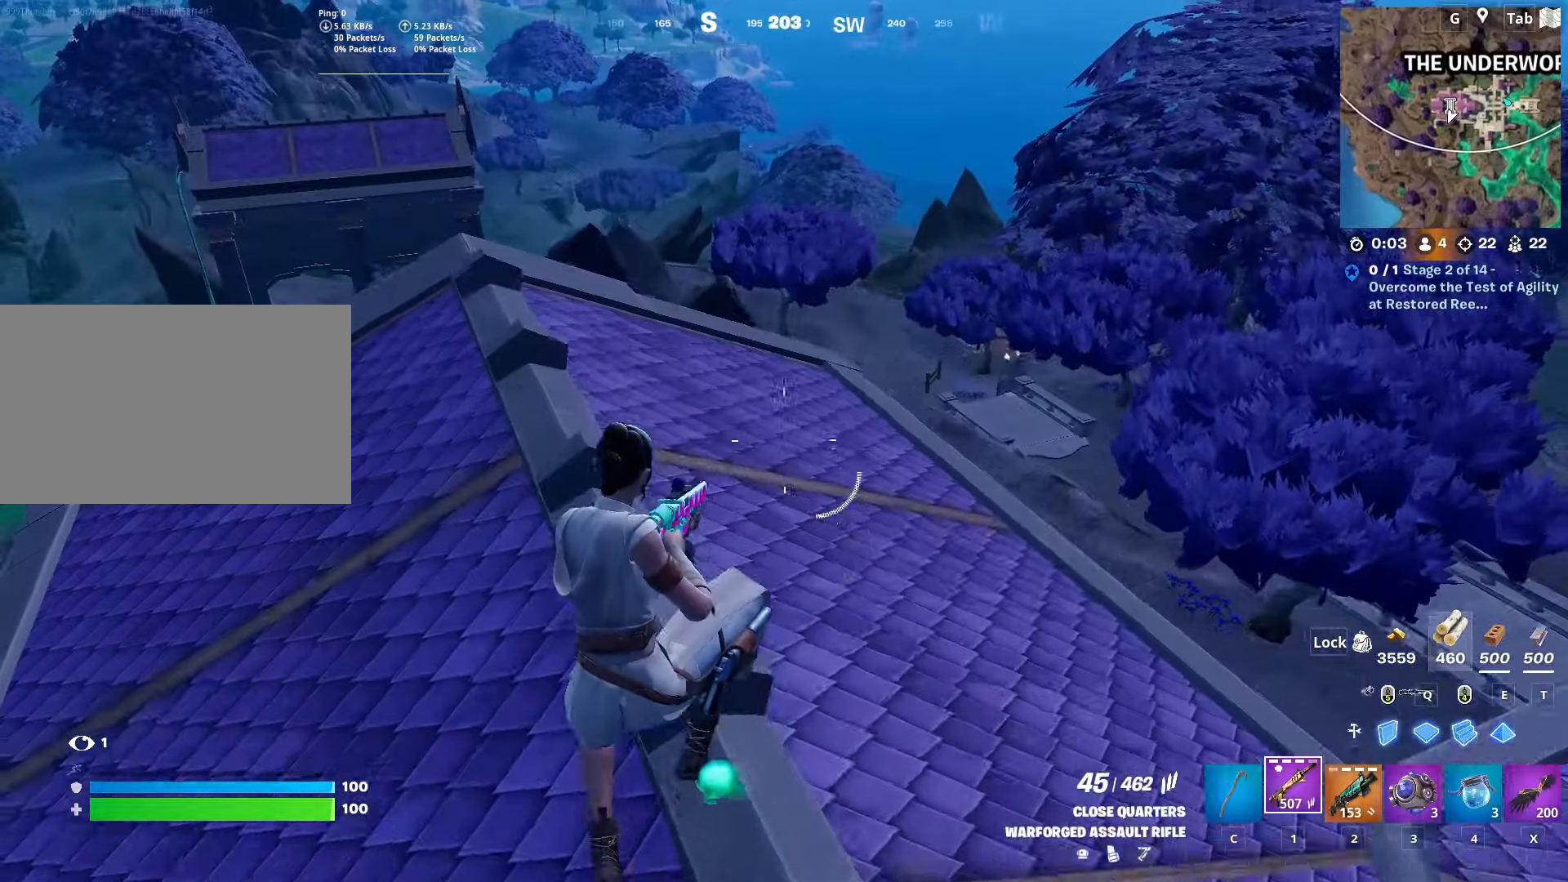
{"keys": ["d", "w"], "mouse": [], "mouse_move": "up", "events": [[300, "d", "down"]]}
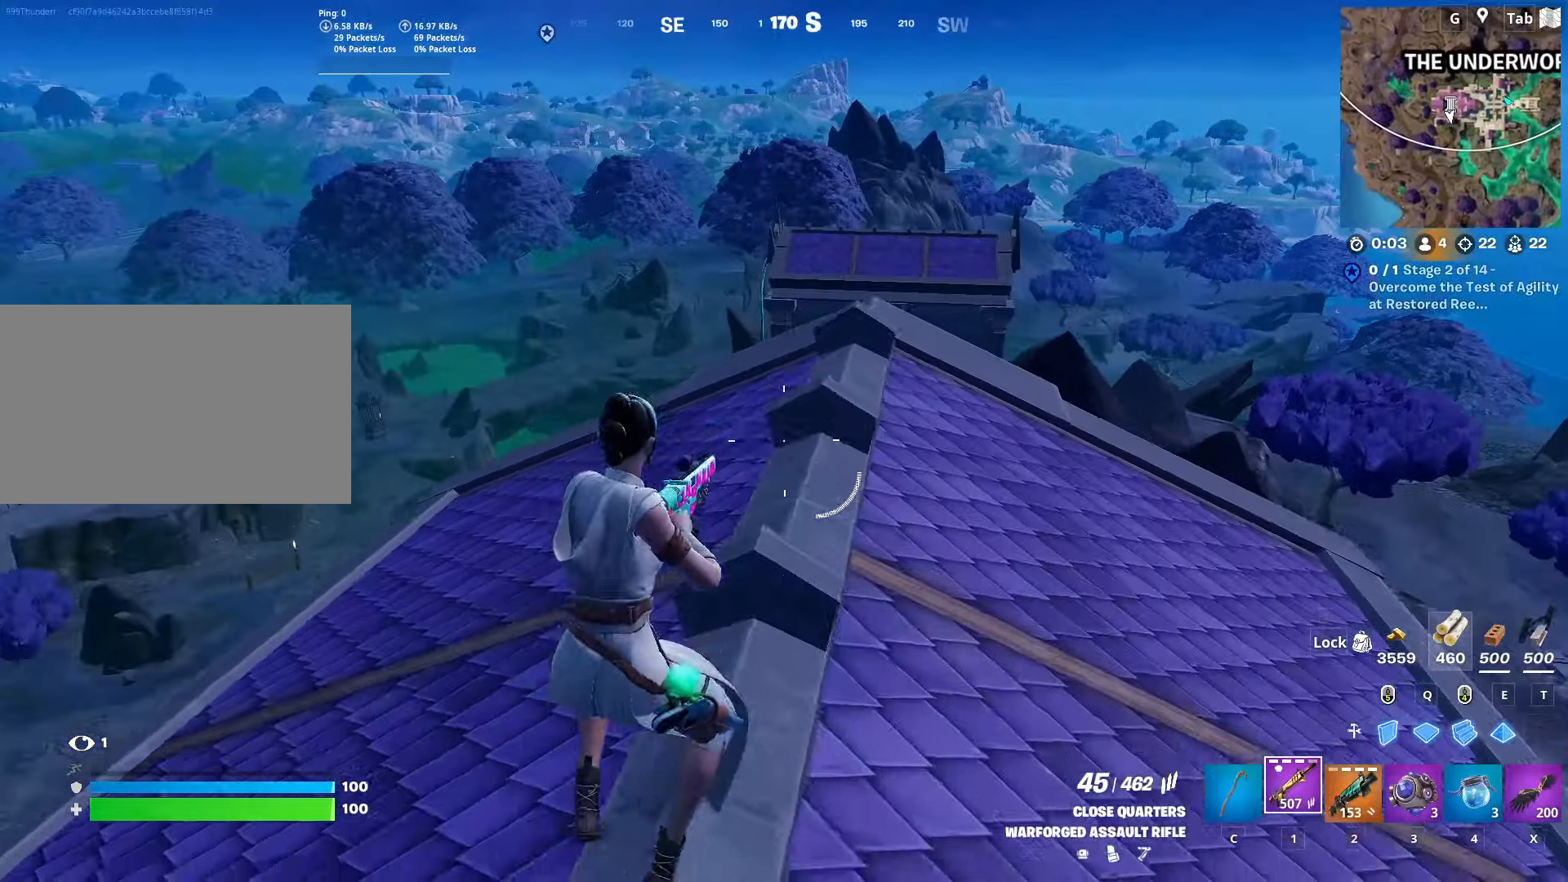
{"keys": ["w"], "mouse": [], "mouse_move": "down", "events": [[84, "d", "up"], [184, "space", "down"], [468, "space", "up"]]}
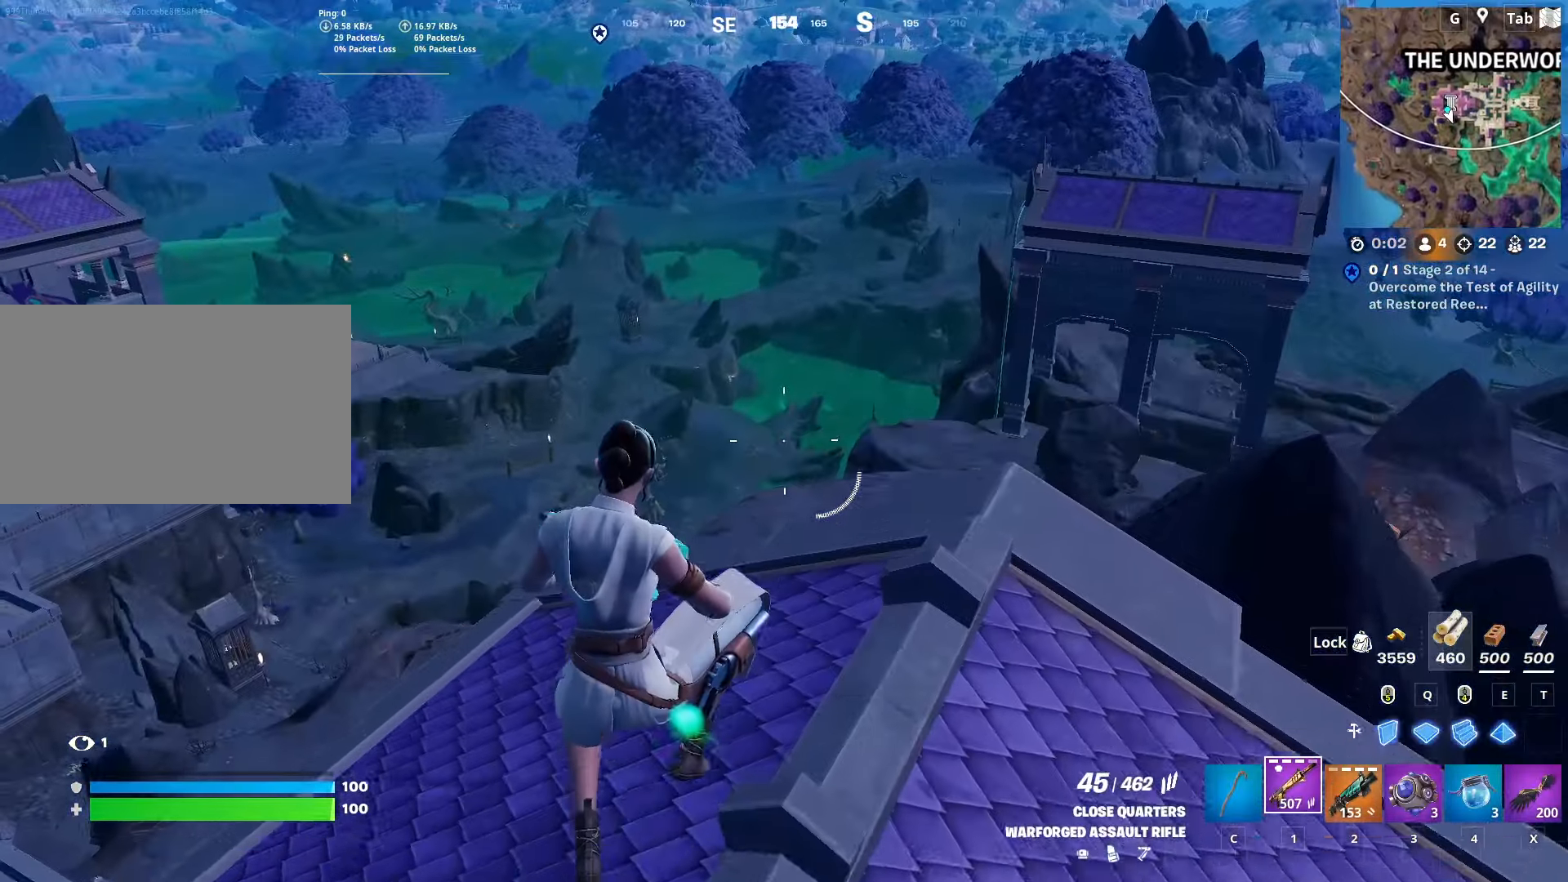
{"keys": ["d", "w"], "mouse": [], "mouse_move": "still", "events": [[183, "d", "down"]]}
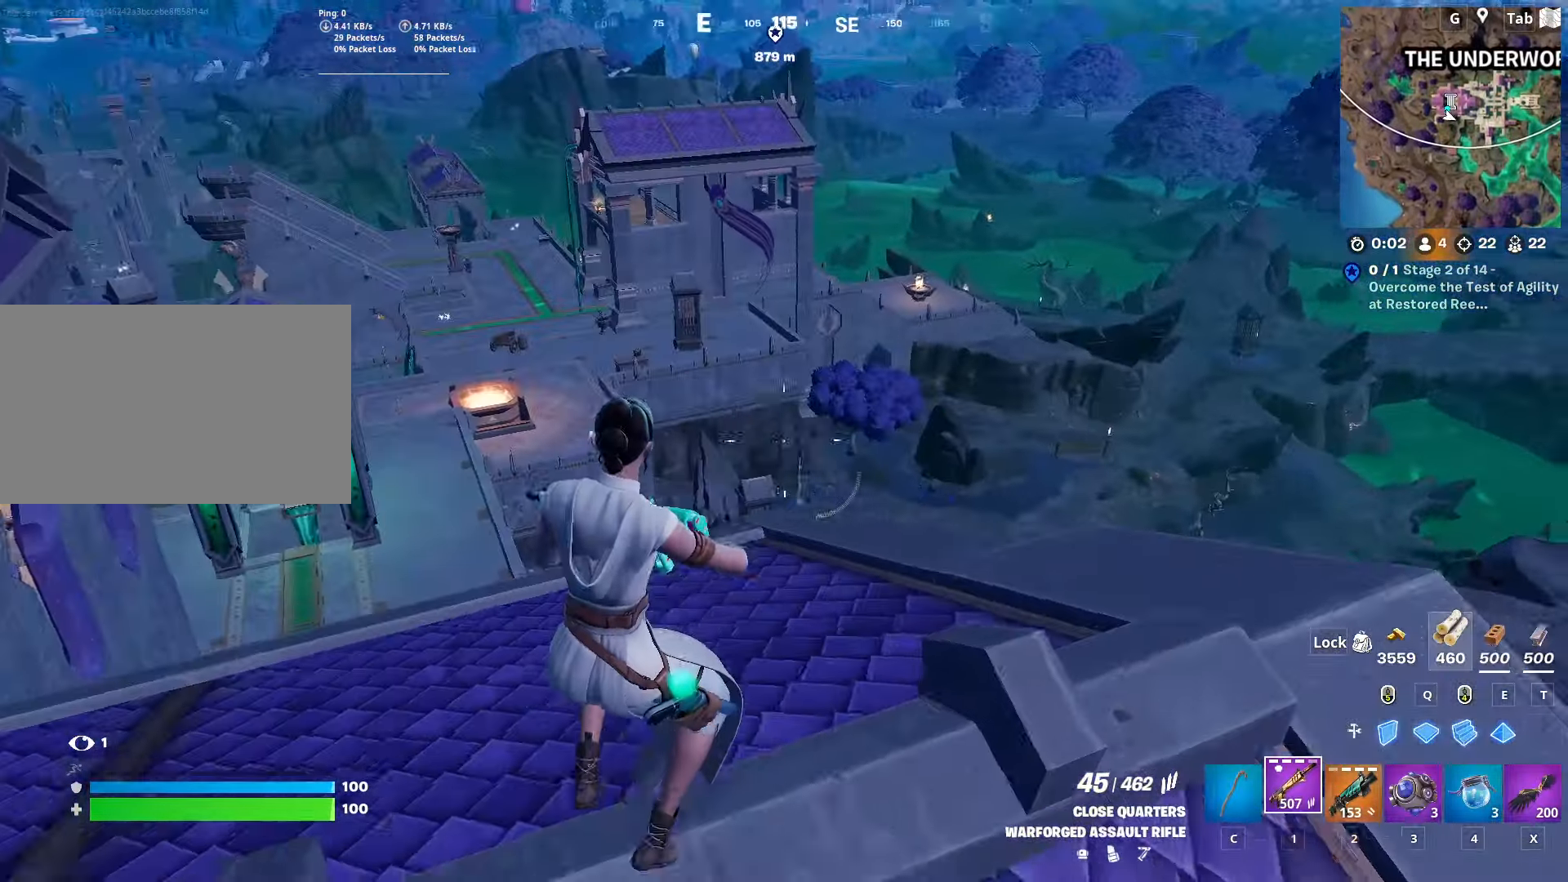
{"keys": ["a", "s"], "mouse": [], "mouse_move": "right", "events": [[167, "w", "up"], [301, "a", "down"], [401, "d", "up"], [434, "s", "down"], [434, "w", "down"], [484, "w", "up"]]}
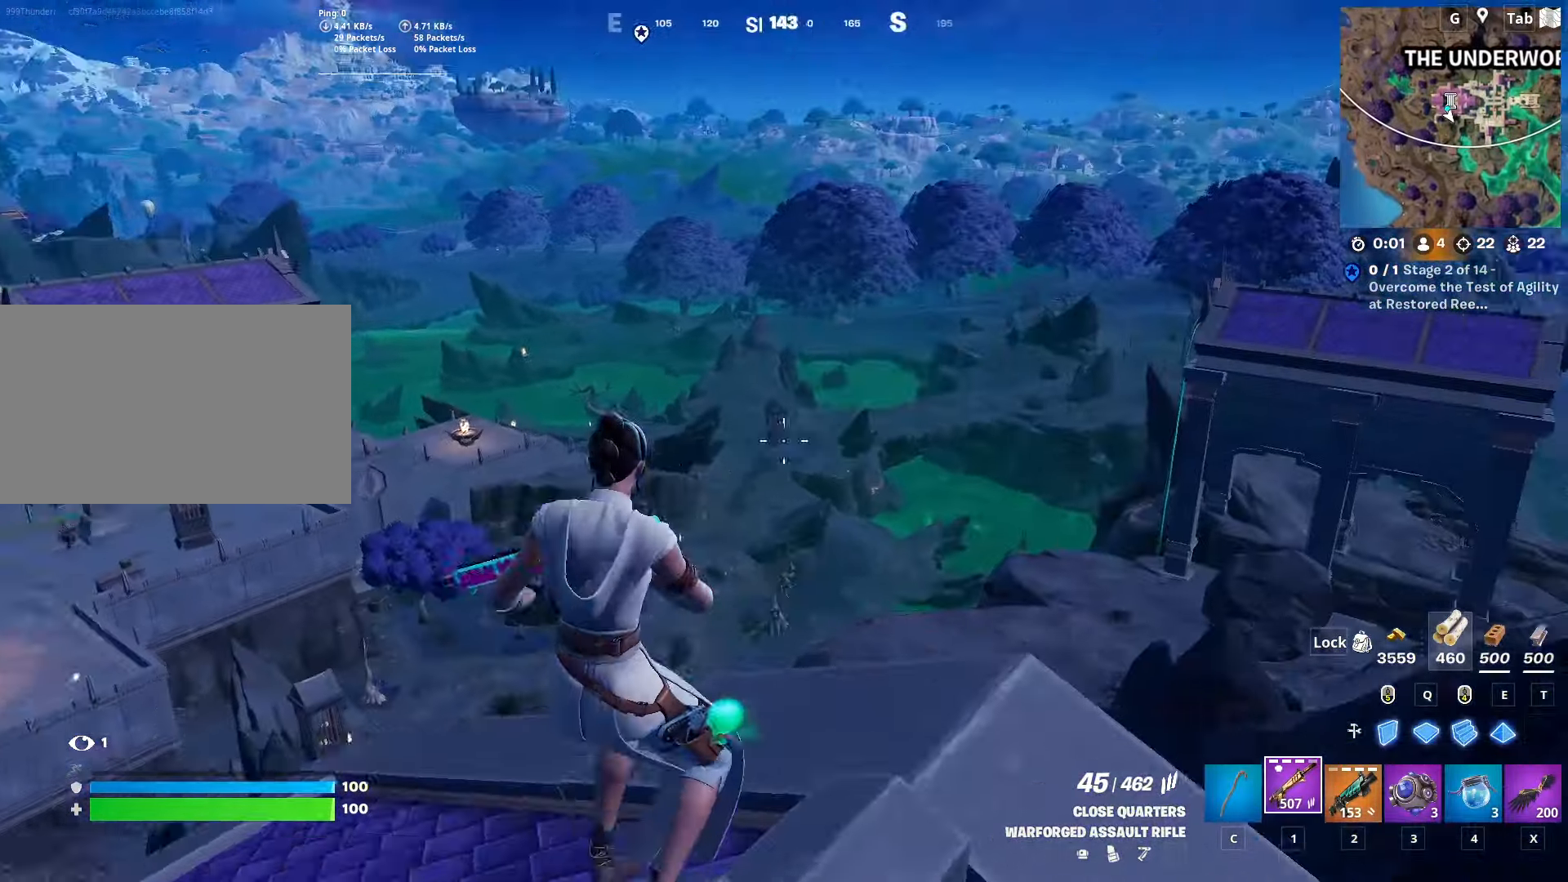
{"keys": ["s"], "mouse": [], "mouse_move": "still", "events": [[33, "space", "down"], [367, "space", "up"], [417, "a", "up"]]}
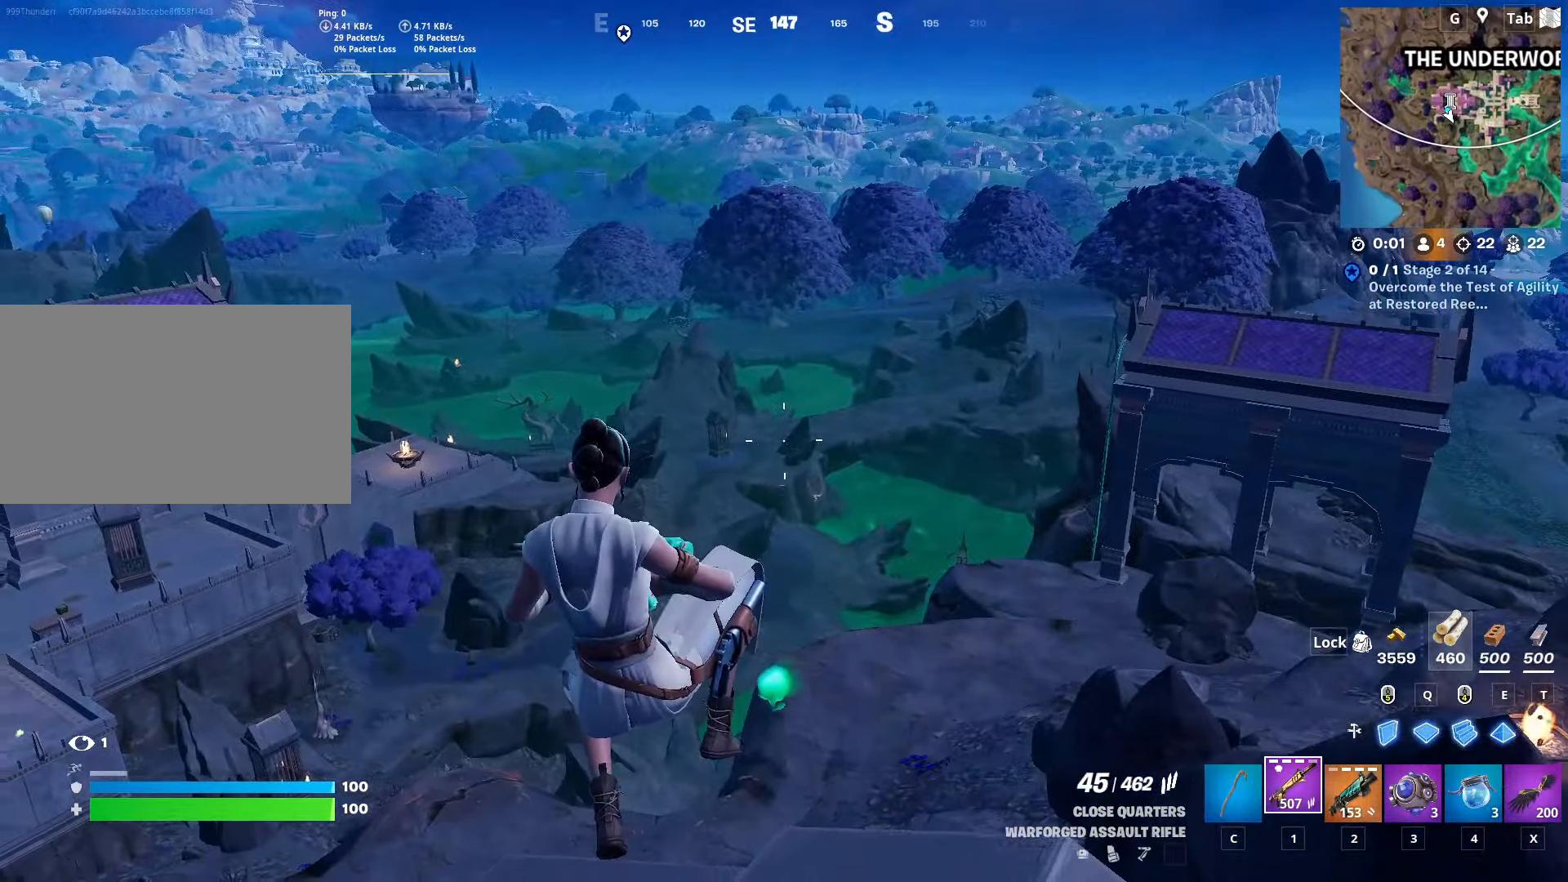
{"keys": ["s"], "mouse": [], "mouse_move": "still", "events": [[66, "d", "down"], [217, "s", "up"], [450, "d", "up"], [450, "s", "down"]]}
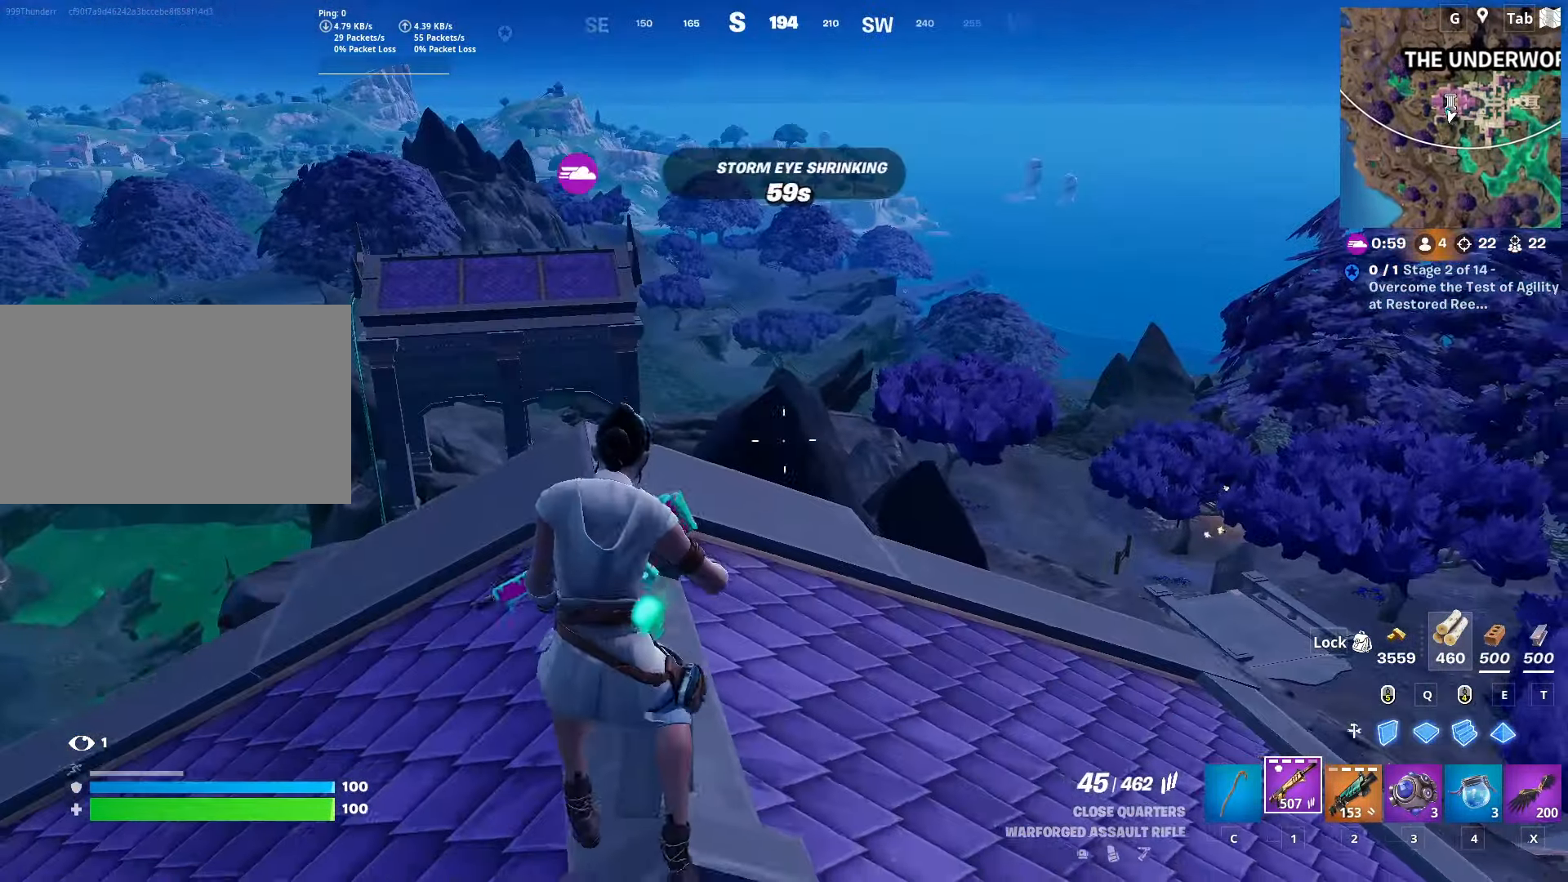
{"keys": ["d", "space"], "mouse": [], "mouse_move": "right", "events": [[117, "x", "down"], [301, "x", "up"], [401, "d", "down"], [501, "s", "up"], [501, "space", "down"]]}
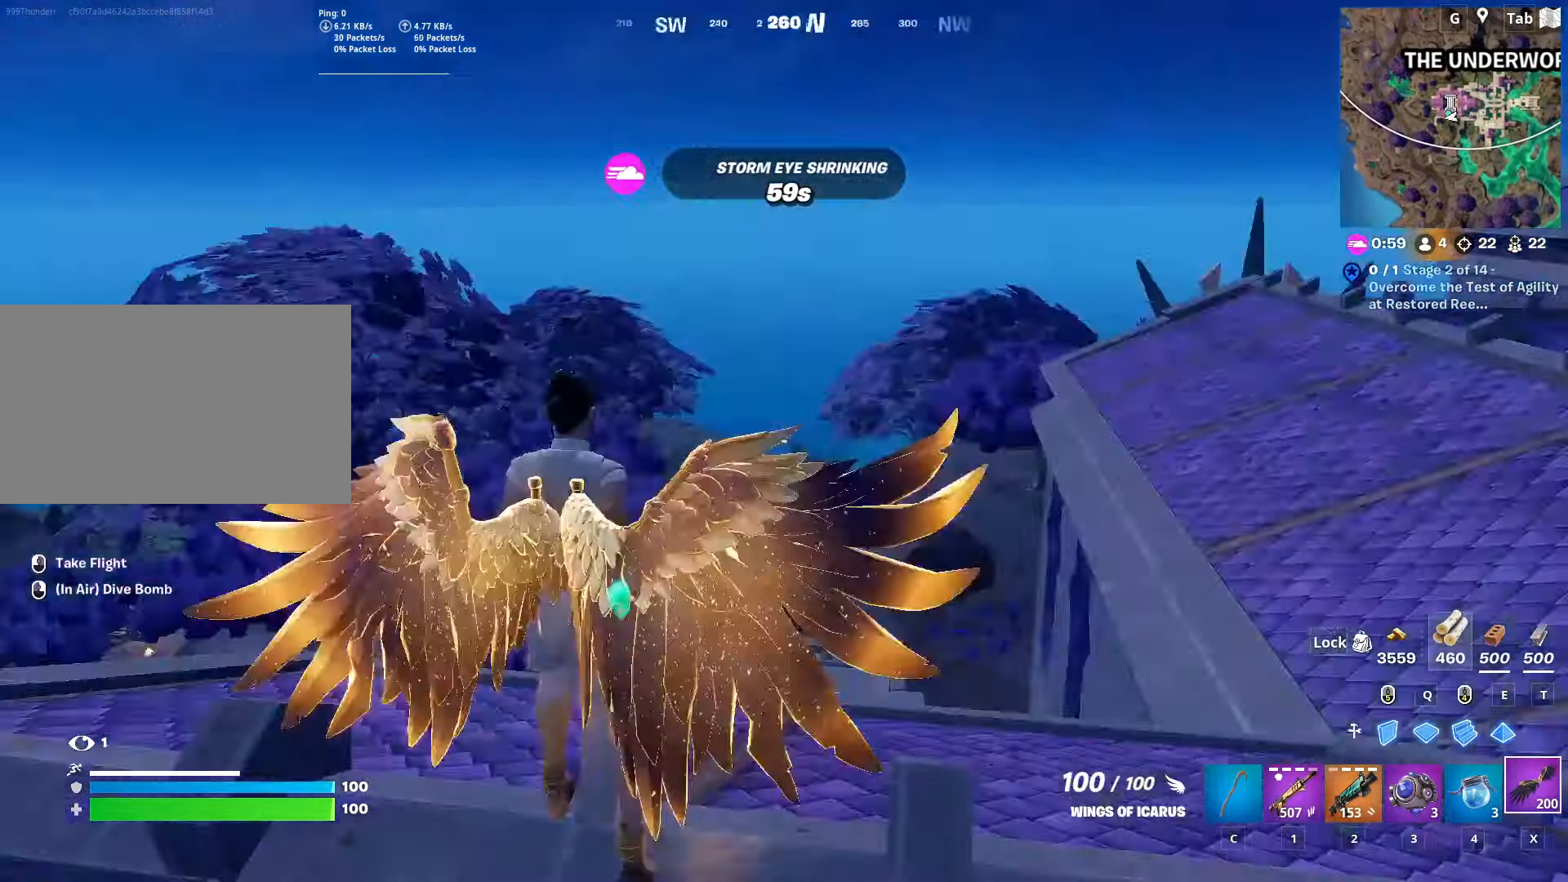
{"keys": ["w"], "mouse": [], "mouse_move": "down", "events": [[83, "mouse_left", "down"], [183, "w", "down"], [217, "space", "up"], [283, "d", "up"], [283, "mouse_left", "up"]]}
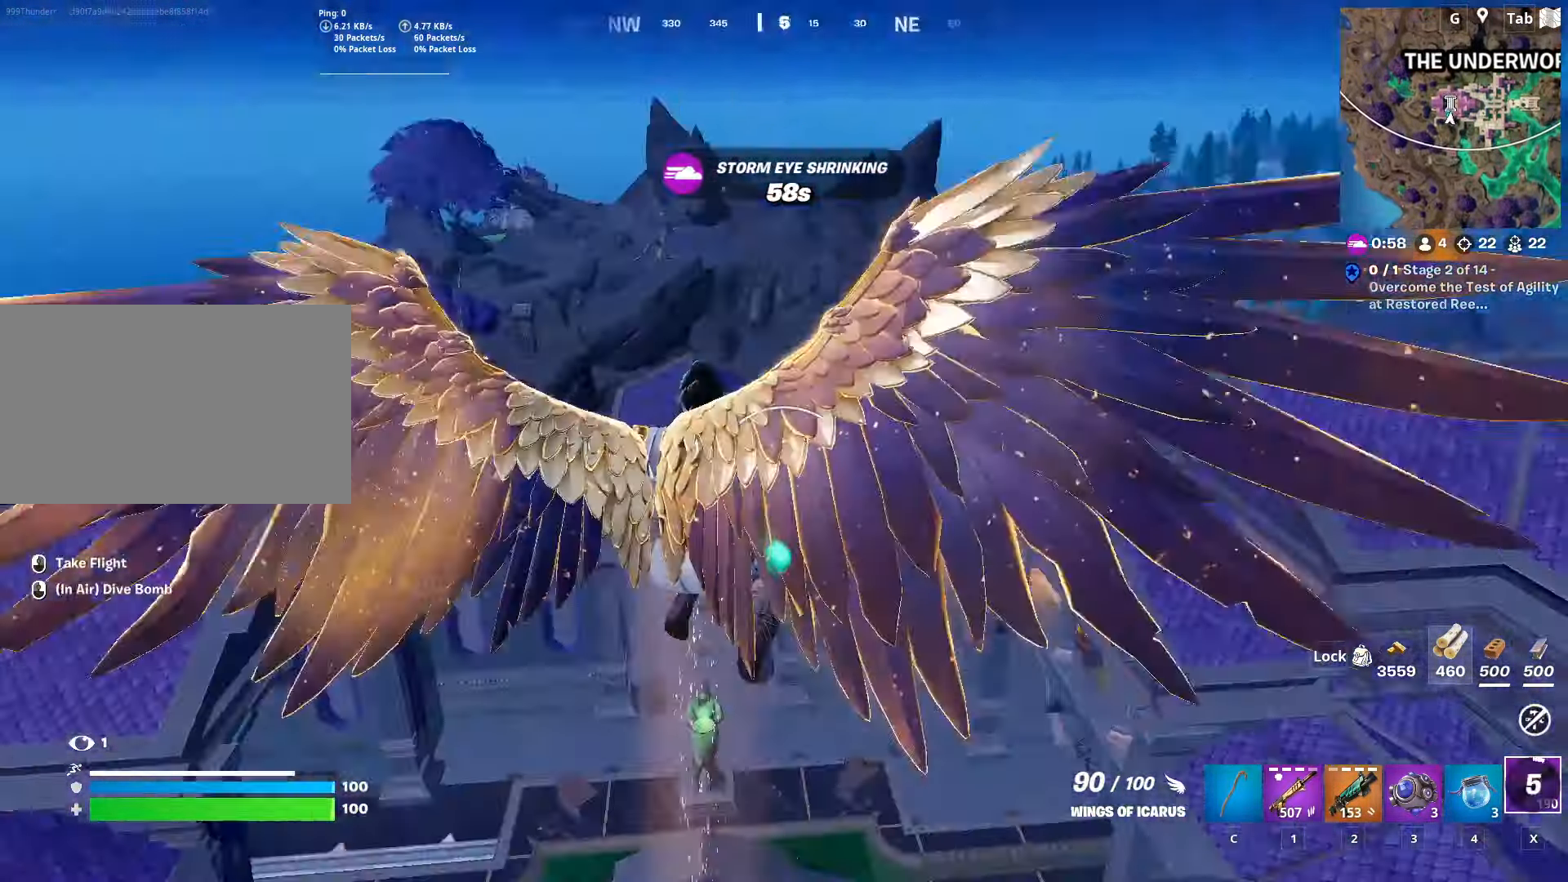
{"keys": ["w"], "mouse": [], "mouse_move": "still", "events": []}
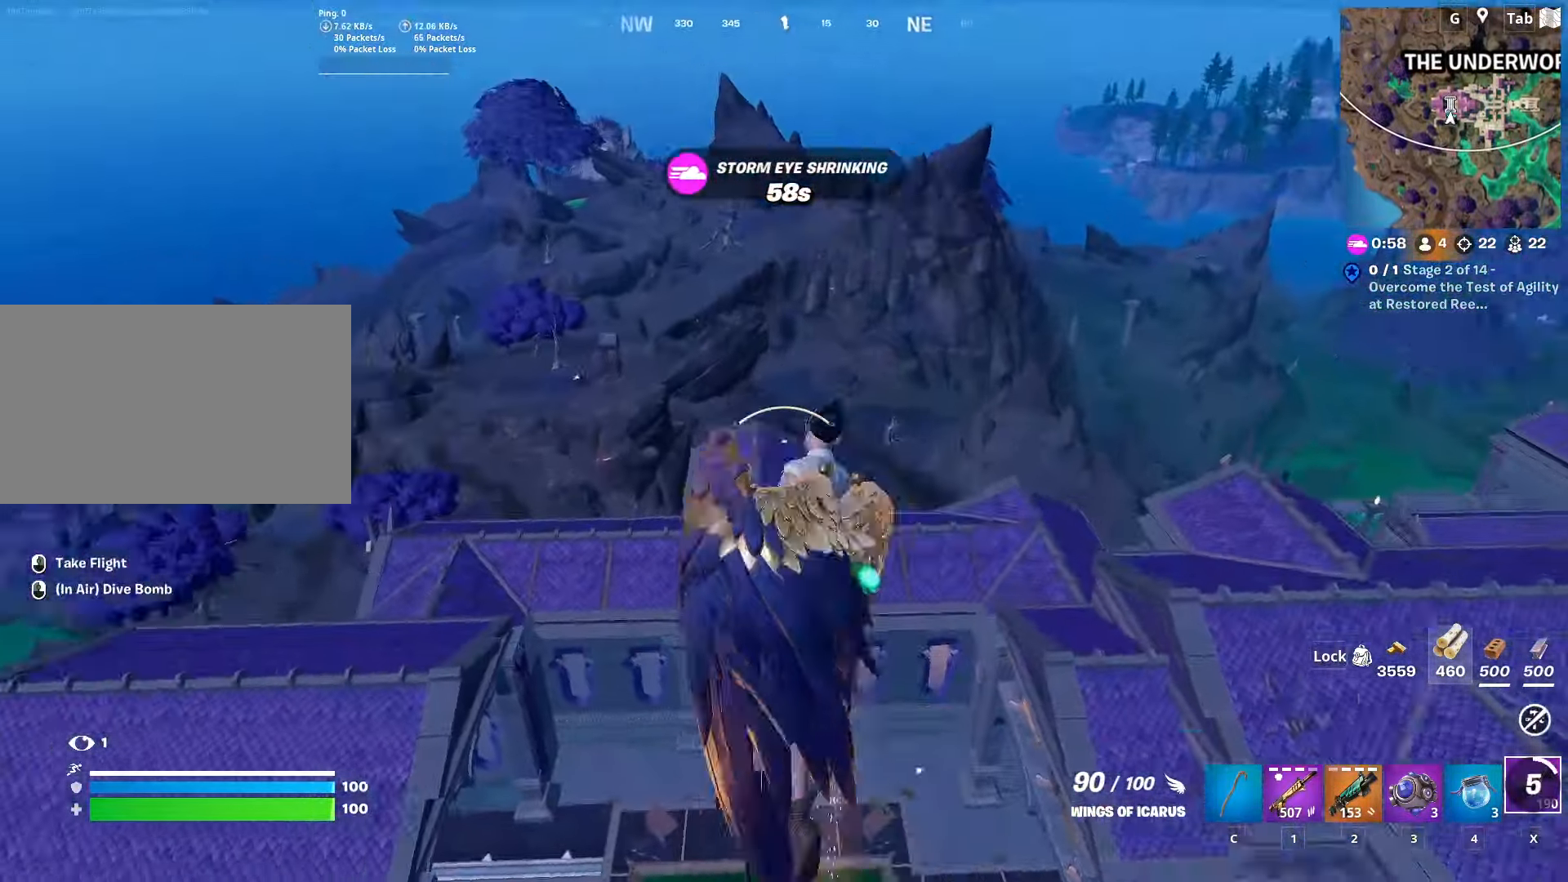
{"keys": ["w"], "mouse": [], "mouse_move": "still", "events": []}
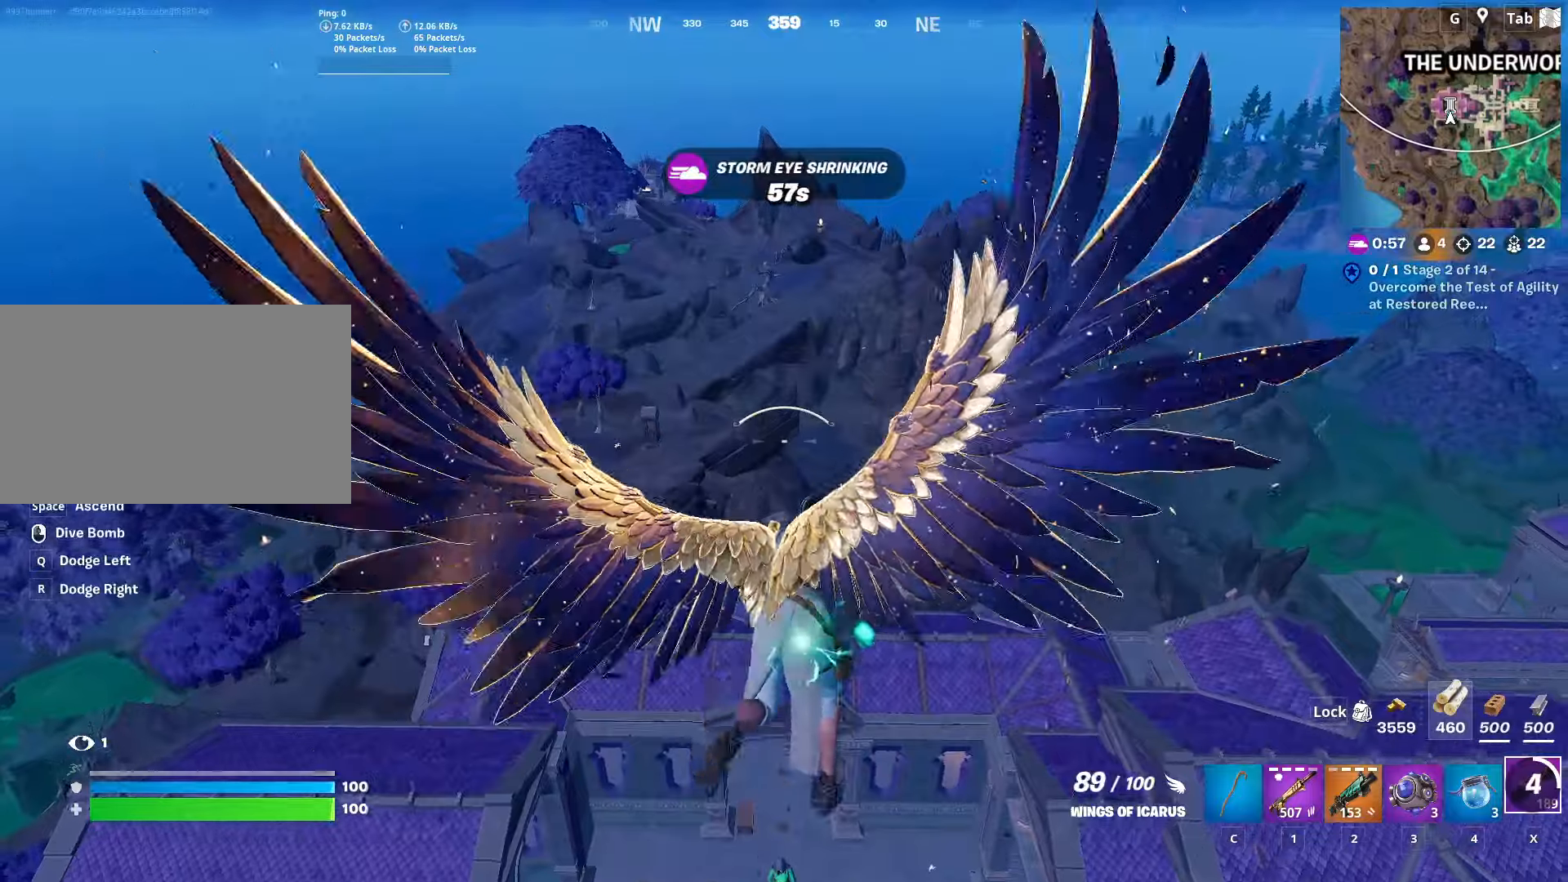
{"keys": ["w"], "mouse": [], "mouse_move": "right", "events": []}
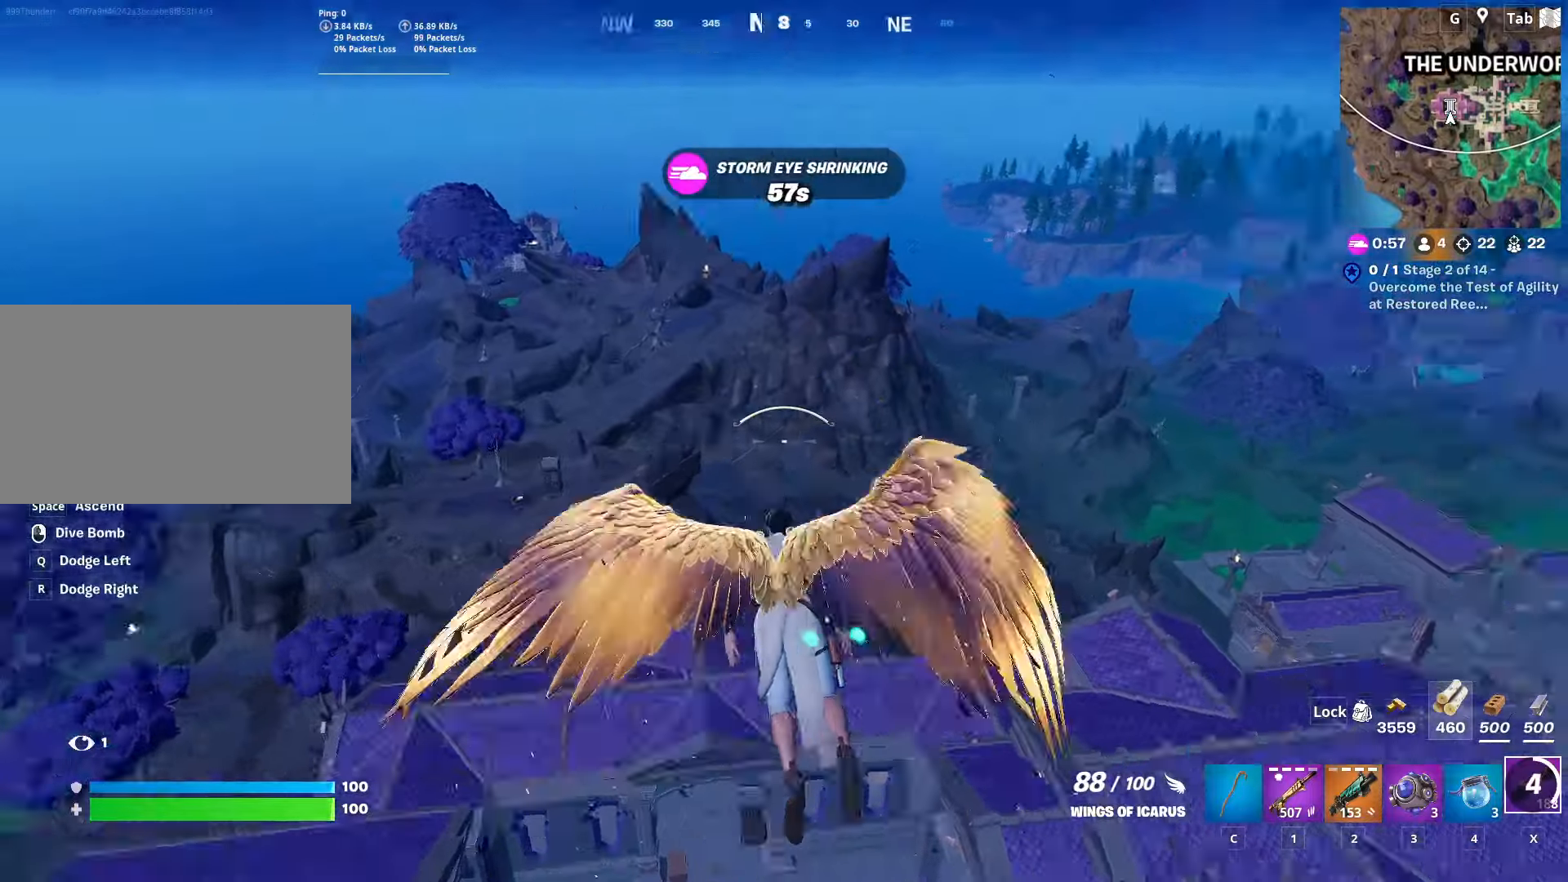
{"keys": ["w"], "mouse": [], "mouse_move": "still", "events": []}
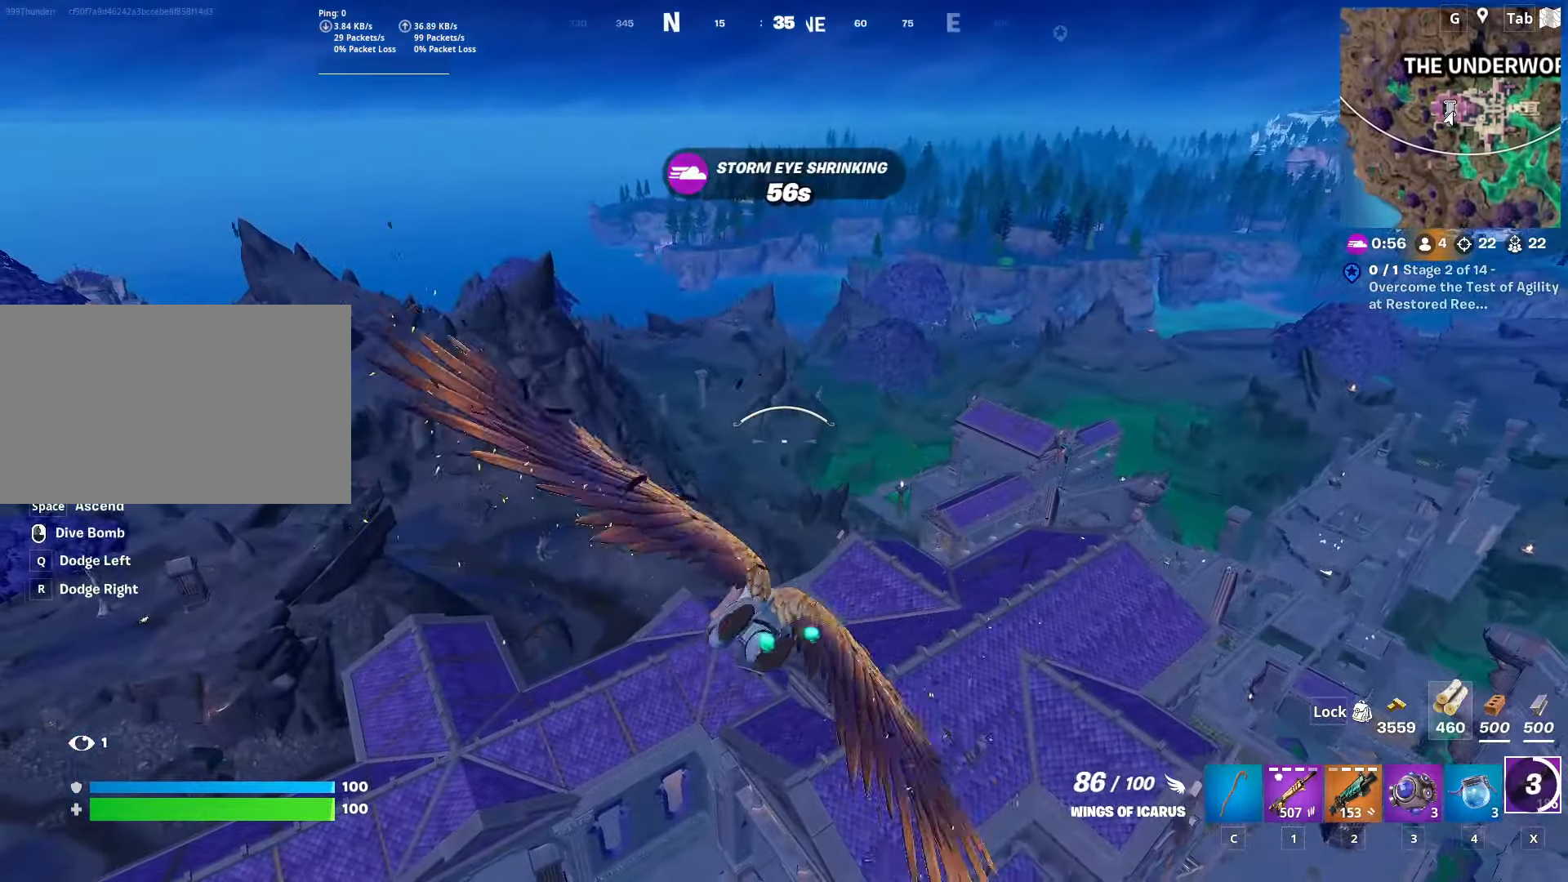
{"keys": ["space", "w"], "mouse": [], "mouse_move": "still", "events": [[350, "space", "down"]]}
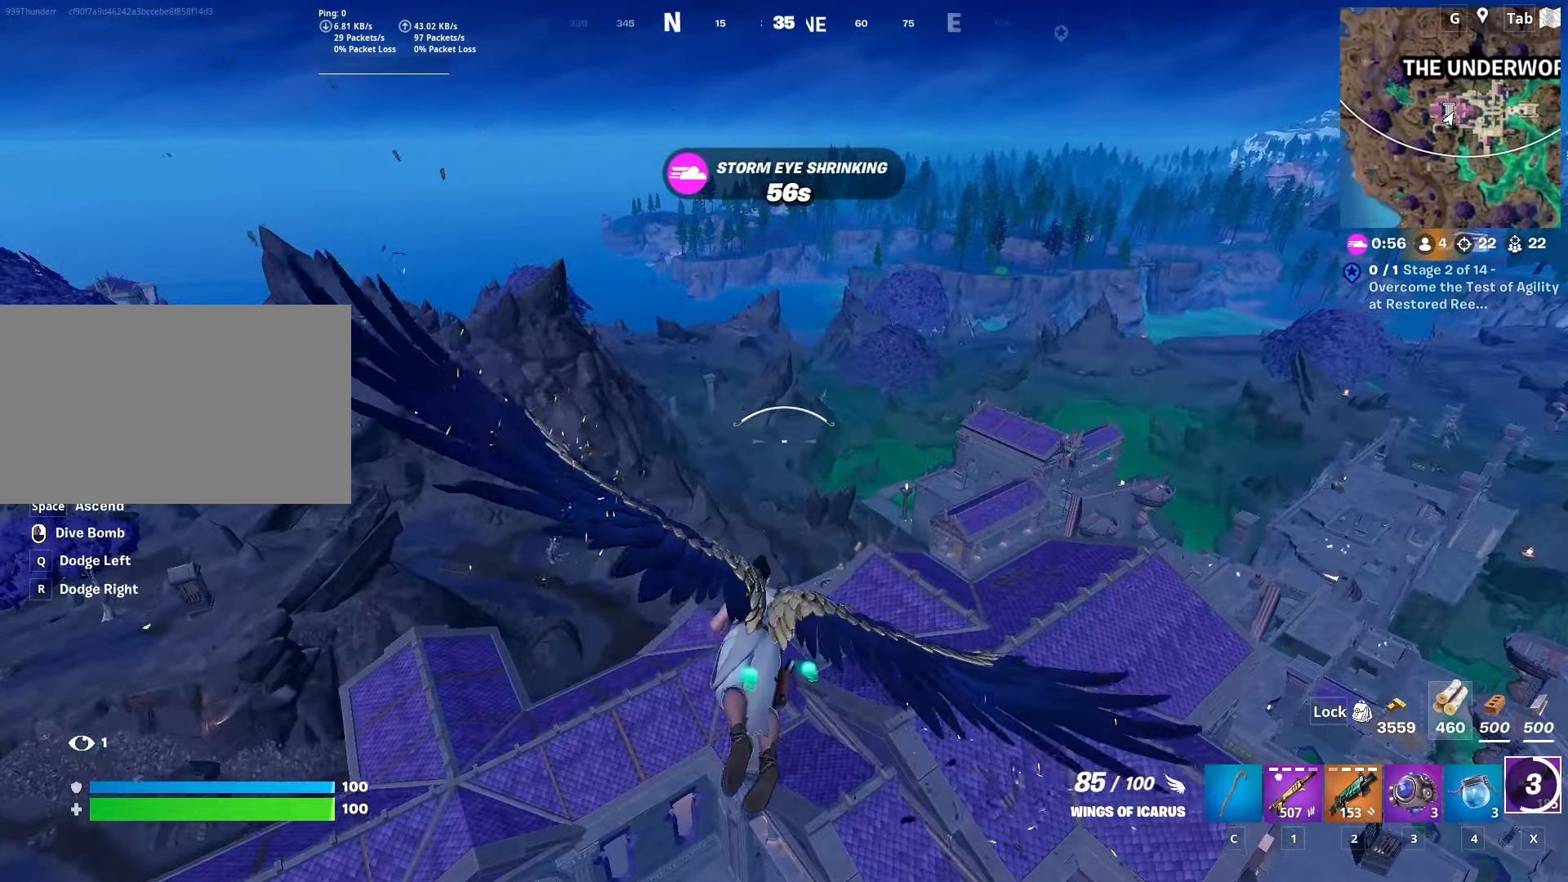
{"keys": ["space", "w"], "mouse": [], "mouse_move": "left", "events": []}